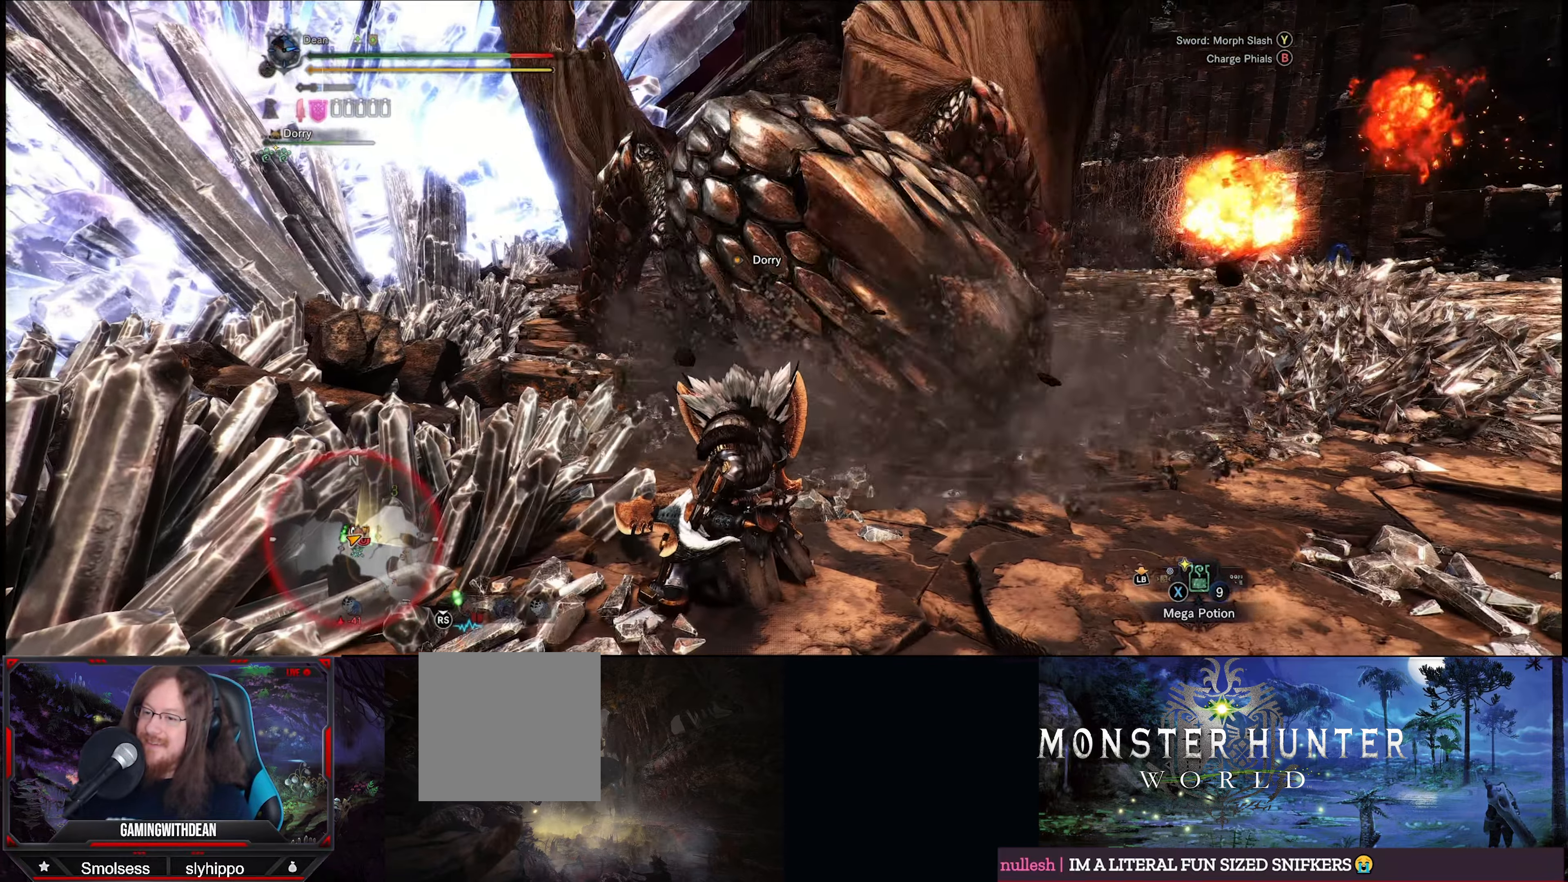
Gameplay with a controller (Xbox layout); each line is a JSON object with the inputs held at the frame after it. "events" lists button and stick changes between this image and that frame as [ms after this image, input, new state], when the widget could be followed in between. Not read: L3 R3.
{"buttons": ["R2"], "left_stick": "center", "right_stick": "center", "events": [[83, "right_stick", "center"]]}
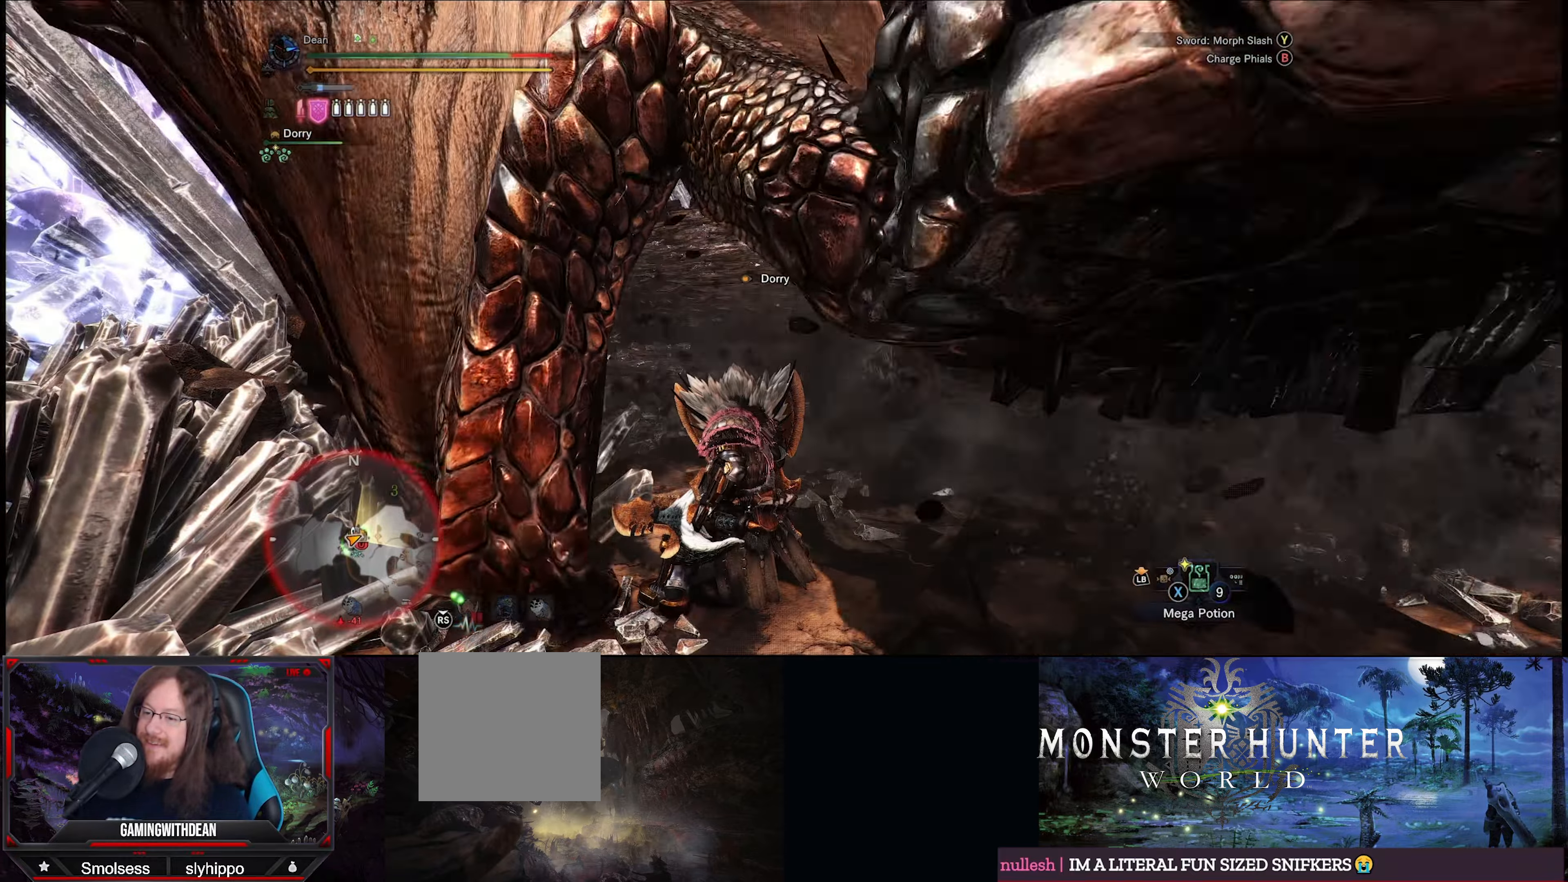
{"buttons": ["R2"], "left_stick": "up-right", "right_stick": "right", "events": [[200, "right_stick", "right"], [300, "left_stick", "up-right"]]}
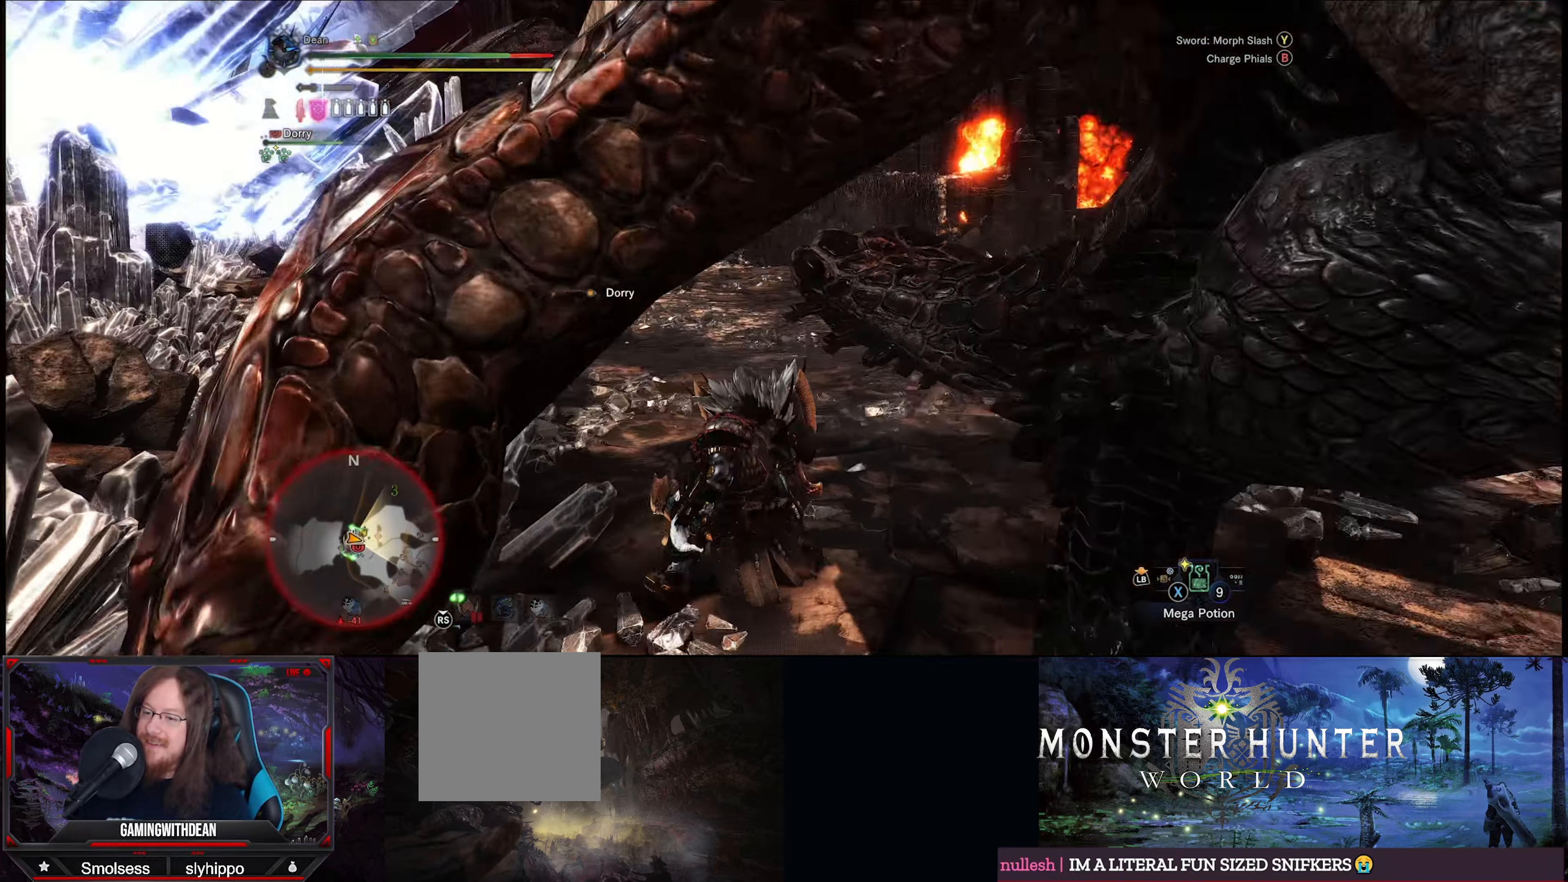
{"buttons": ["B", "Y"], "left_stick": "up-right", "right_stick": "center", "events": [[200, "R2", "up"], [333, "right_stick", "center"], [433, "B", "down"], [467, "Y", "down"]]}
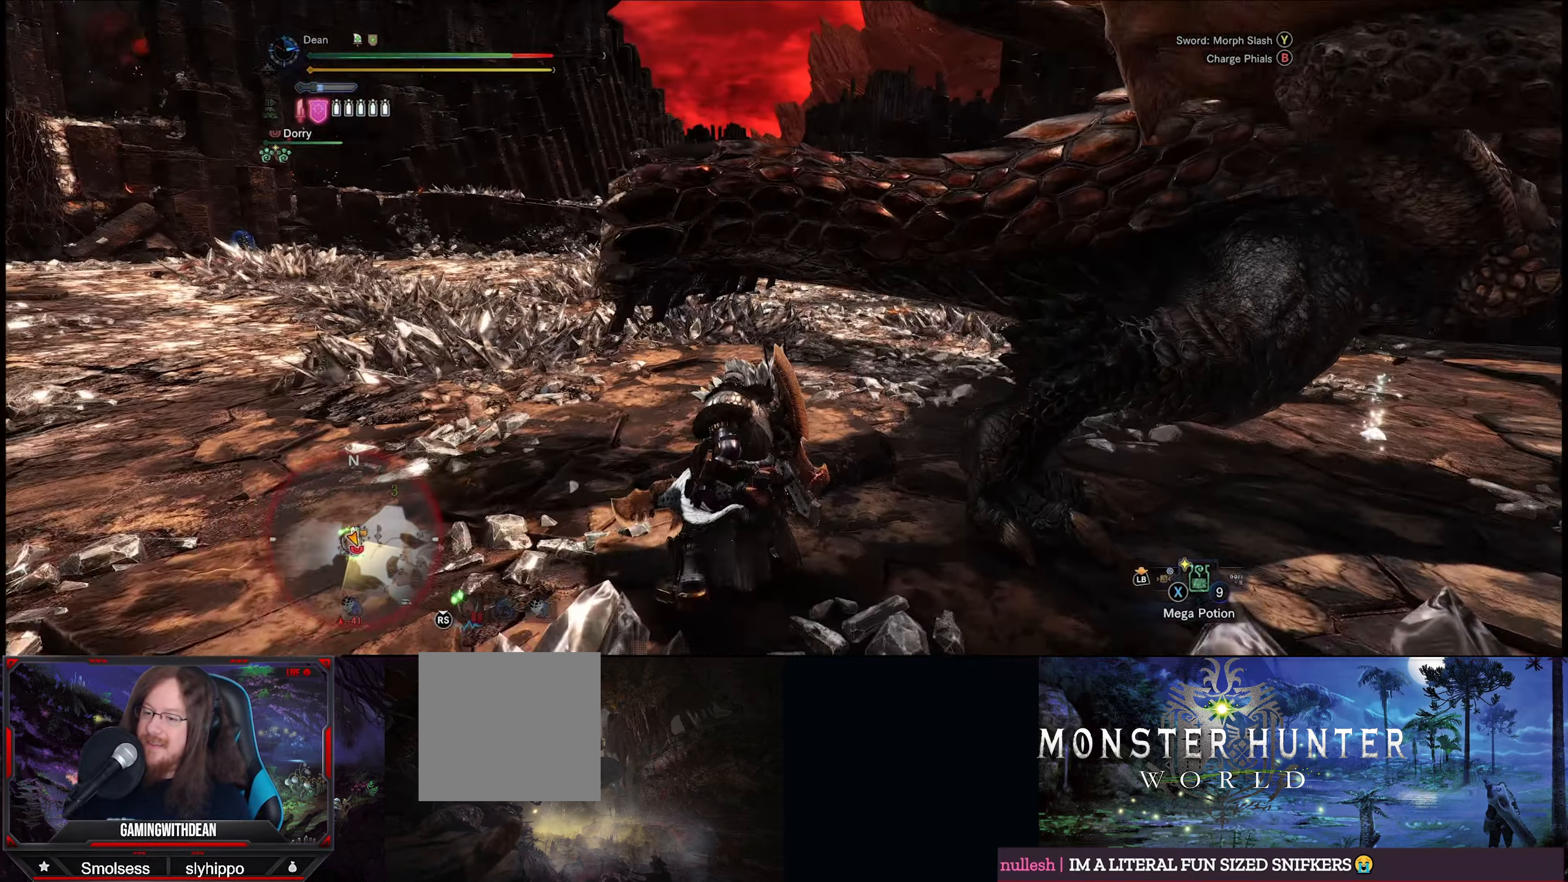
{"buttons": [], "left_stick": "up-right", "right_stick": "center", "events": [[67, "Y", "up"], [100, "B", "up"], [133, "B", "down"], [133, "Y", "down"], [234, "B", "up"], [234, "Y", "up"], [267, "B", "down"], [300, "Y", "down"], [334, "Y", "up"], [367, "B", "up"], [400, "B", "down"], [400, "Y", "down"], [500, "B", "up"], [500, "Y", "up"]]}
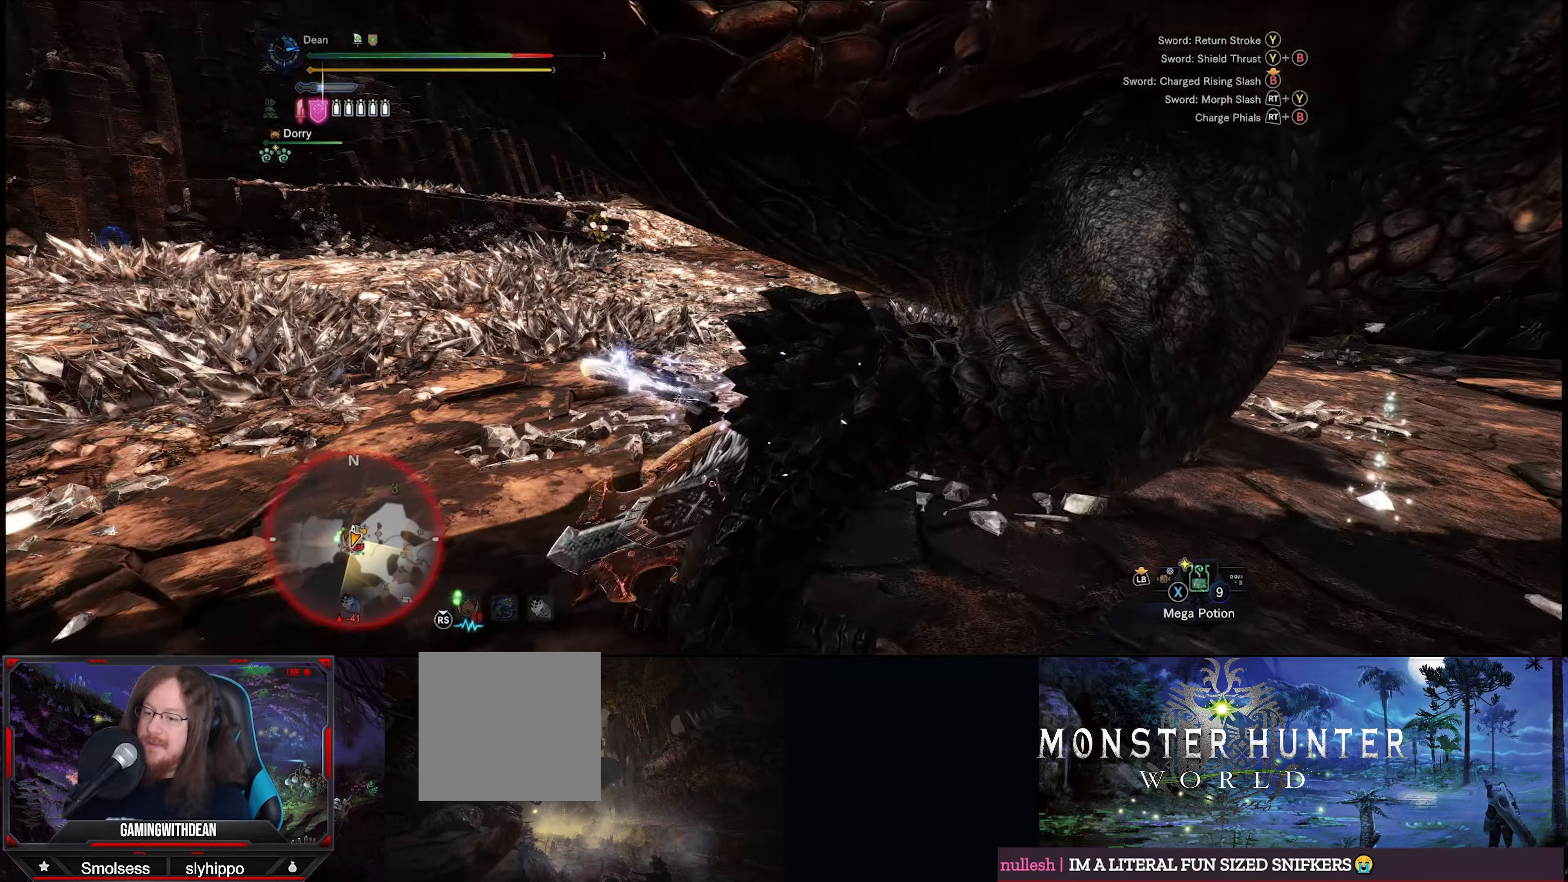
{"buttons": ["B", "Y"], "left_stick": "center", "right_stick": "center", "events": [[34, "B", "down"], [67, "Y", "down"], [67, "left_stick", "center"], [134, "B", "up"], [134, "Y", "up"], [167, "B", "down"], [167, "Y", "down"], [267, "B", "up"], [267, "Y", "up"], [300, "B", "down"], [300, "Y", "down"], [400, "B", "up"], [400, "Y", "up"], [434, "B", "down"], [467, "Y", "down"]]}
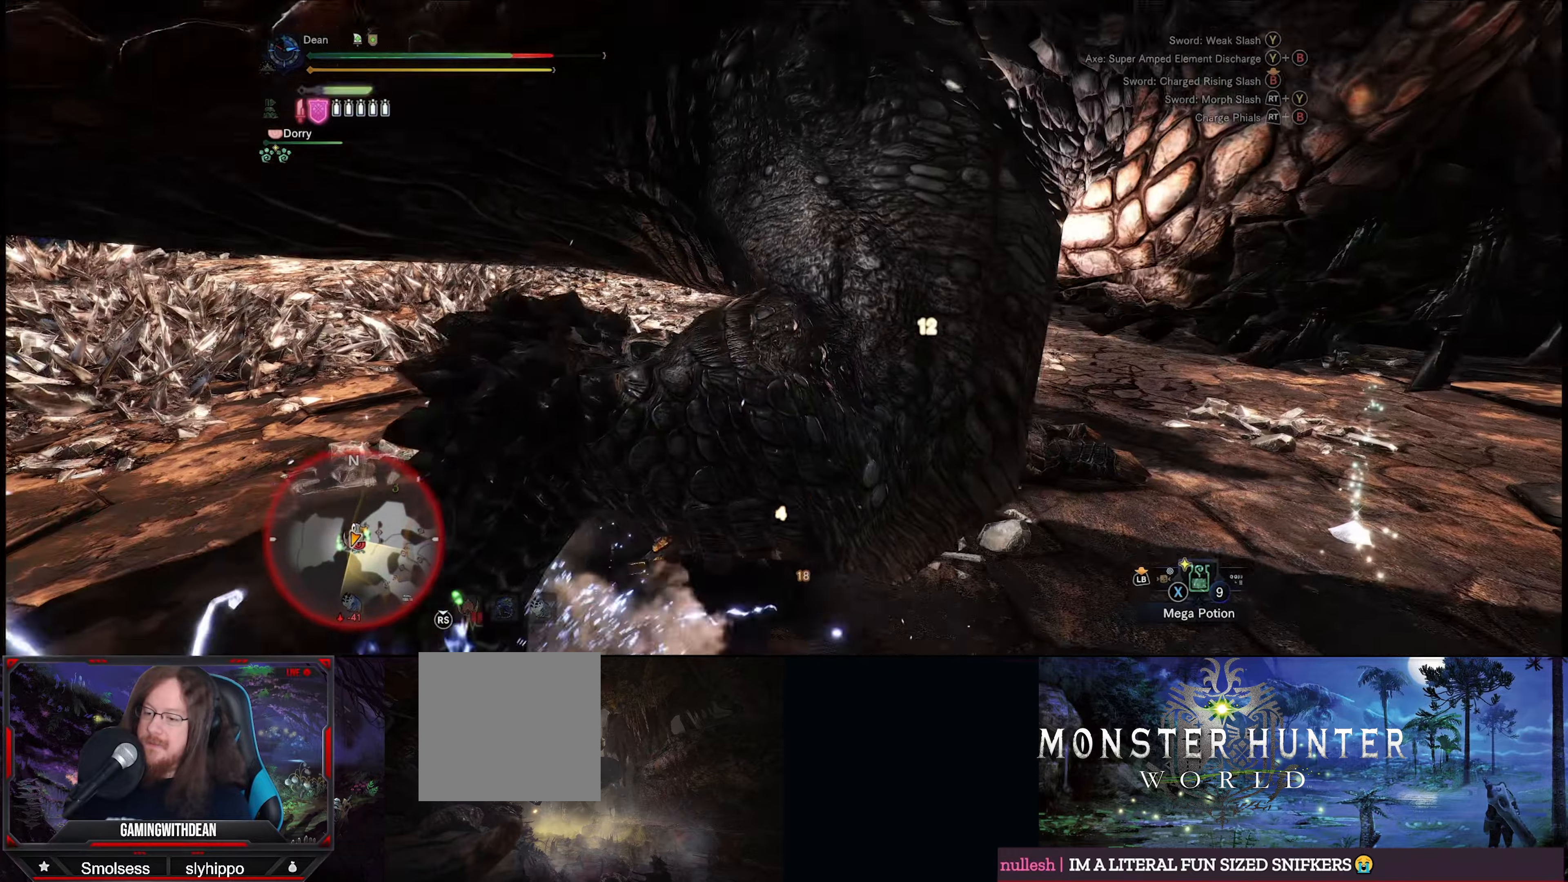
{"buttons": [], "left_stick": "center", "right_stick": "center", "events": [[17, "Y", "up"], [34, "B", "up"], [100, "B", "down"], [100, "Y", "down"], [200, "B", "up"], [200, "Y", "up"], [234, "B", "down"], [234, "Y", "down"], [334, "B", "up"], [334, "Y", "up"], [367, "B", "down"], [367, "Y", "down"], [467, "Y", "up"], [500, "B", "up"]]}
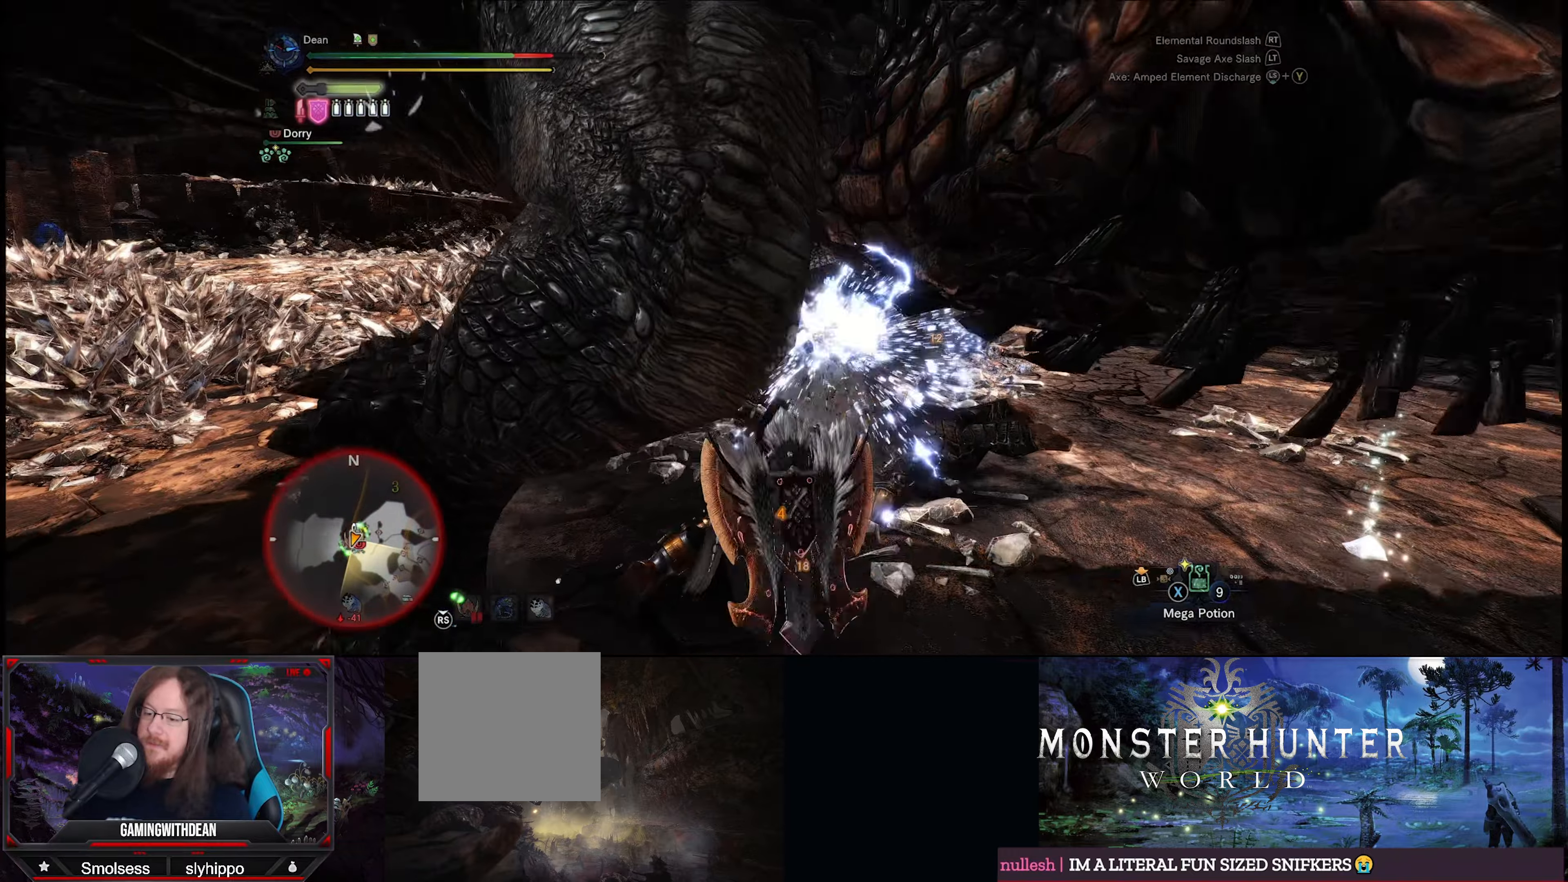
{"buttons": ["B", "Y"], "left_stick": "center", "right_stick": "center", "events": [[34, "B", "down"], [34, "Y", "down"], [150, "B", "up"], [150, "Y", "up"], [167, "B", "down"], [200, "Y", "down"], [300, "B", "up"], [300, "Y", "up"], [334, "B", "down"], [334, "Y", "down"], [467, "B", "up"], [467, "Y", "up"], [500, "B", "down"], [500, "Y", "down"]]}
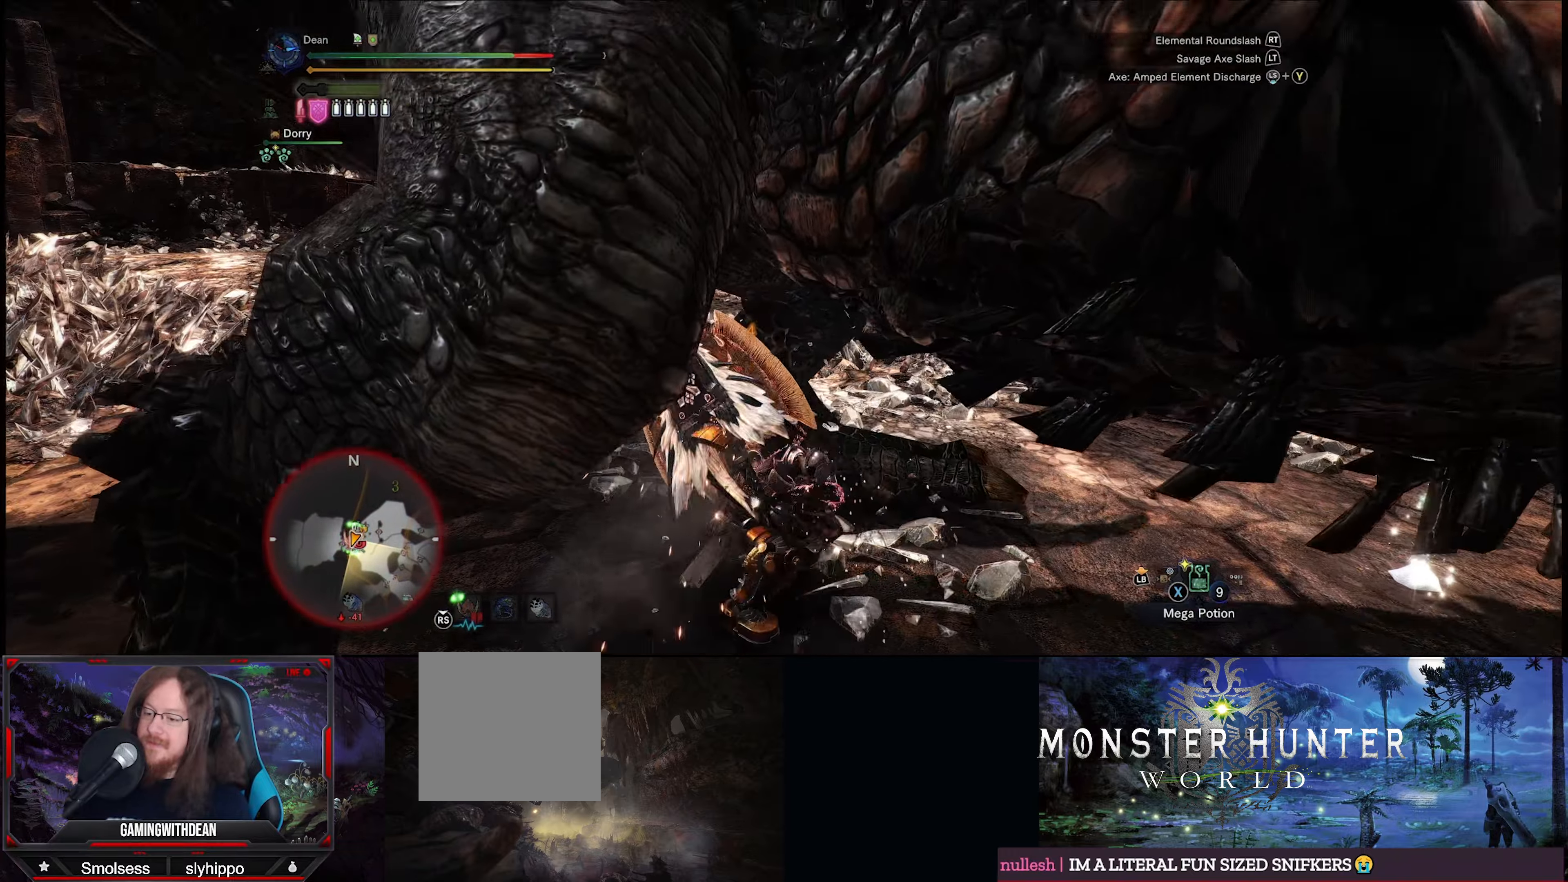
{"buttons": [], "left_stick": "center", "right_stick": "right", "events": [[100, "B", "up"], [100, "Y", "up"], [367, "right_stick", "right"]]}
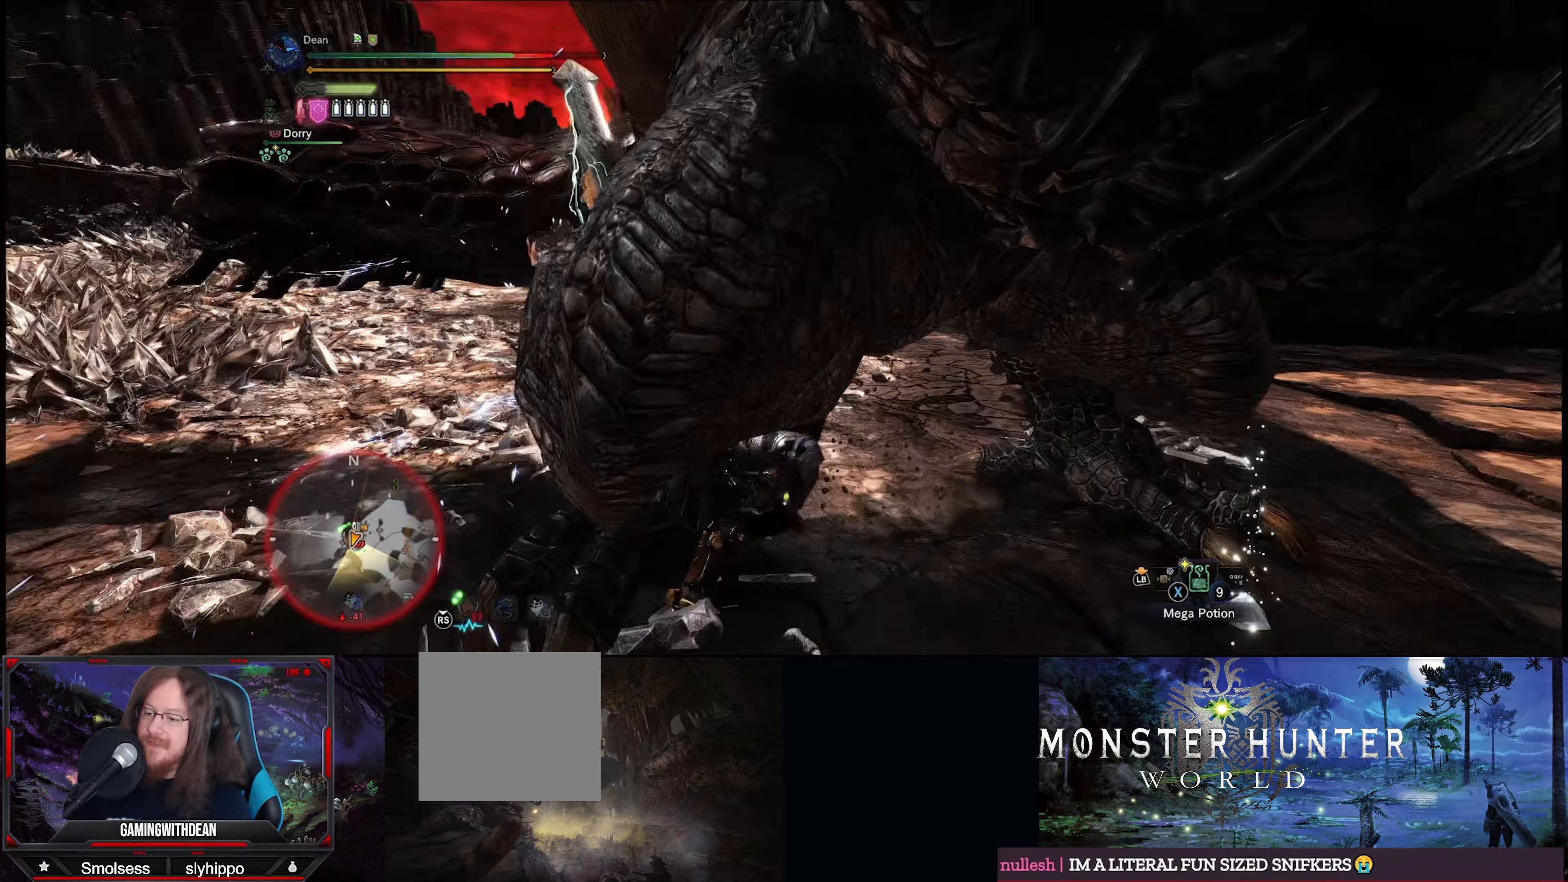
{"buttons": [], "left_stick": "center", "right_stick": "right", "events": [[167, "right_stick", "center"], [234, "right_stick", "right"]]}
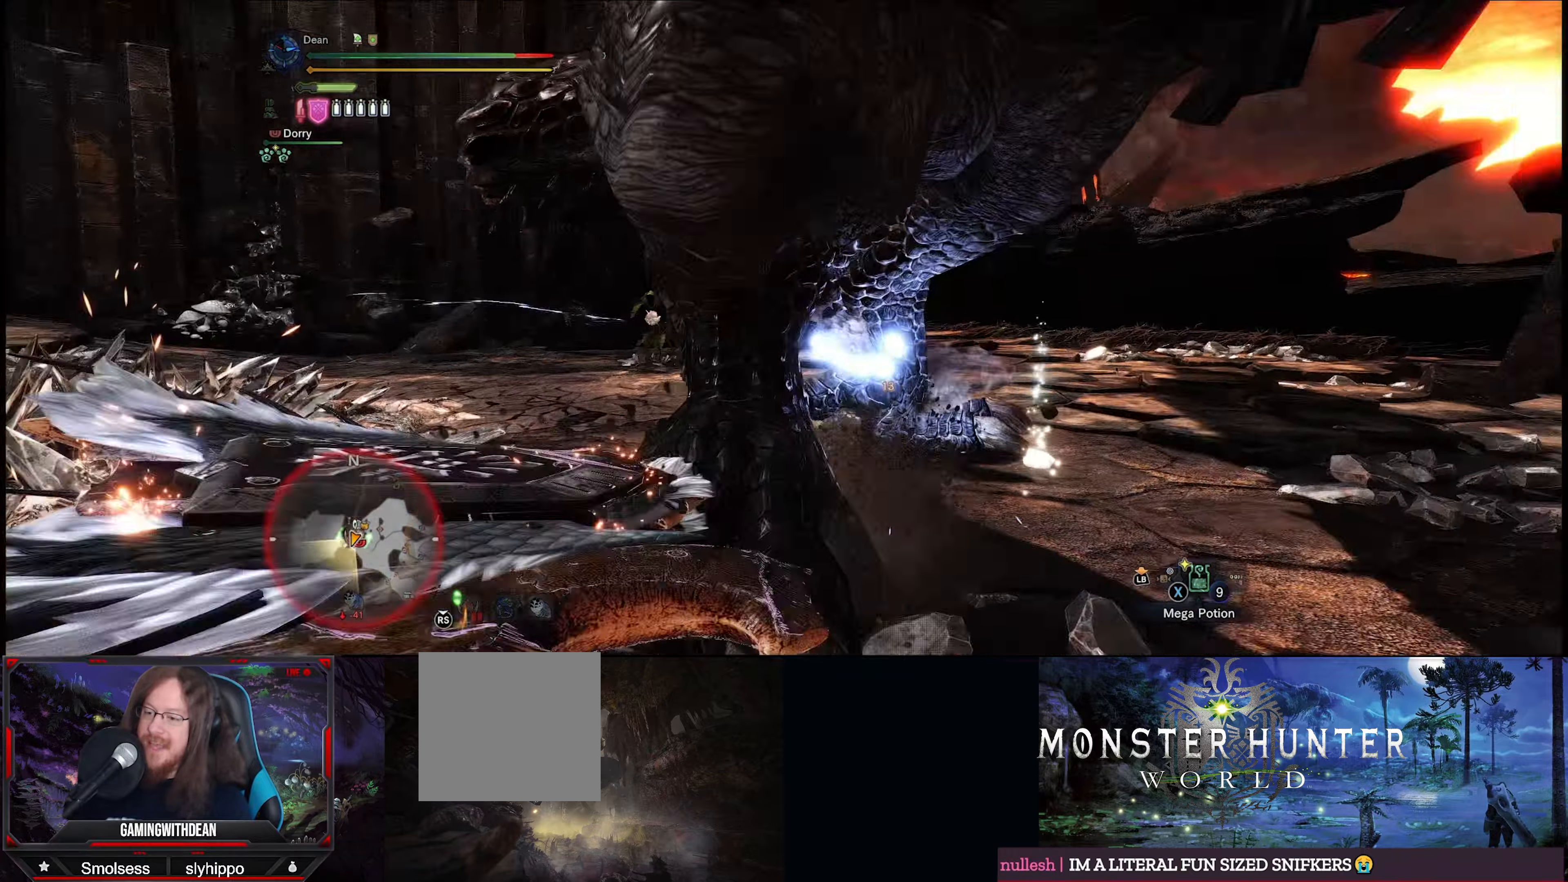
{"buttons": [], "left_stick": "up-right", "right_stick": "down-right", "events": [[200, "left_stick", "up-right"], [200, "right_stick", "center"], [450, "right_stick", "down-right"]]}
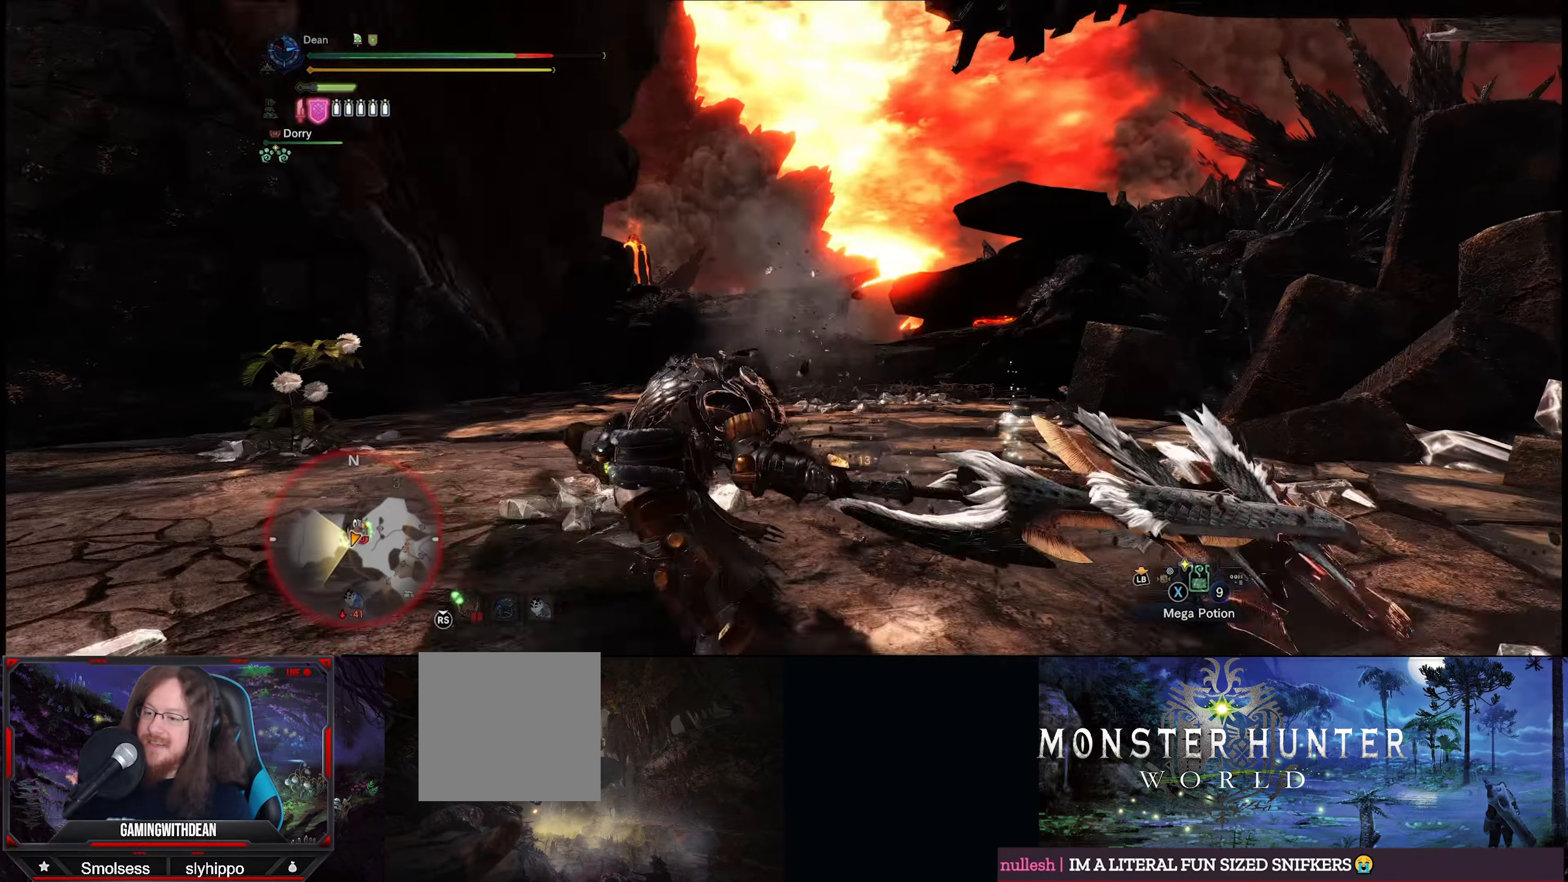
{"buttons": [], "left_stick": "up-right", "right_stick": "right", "events": [[234, "right_stick", "right"]]}
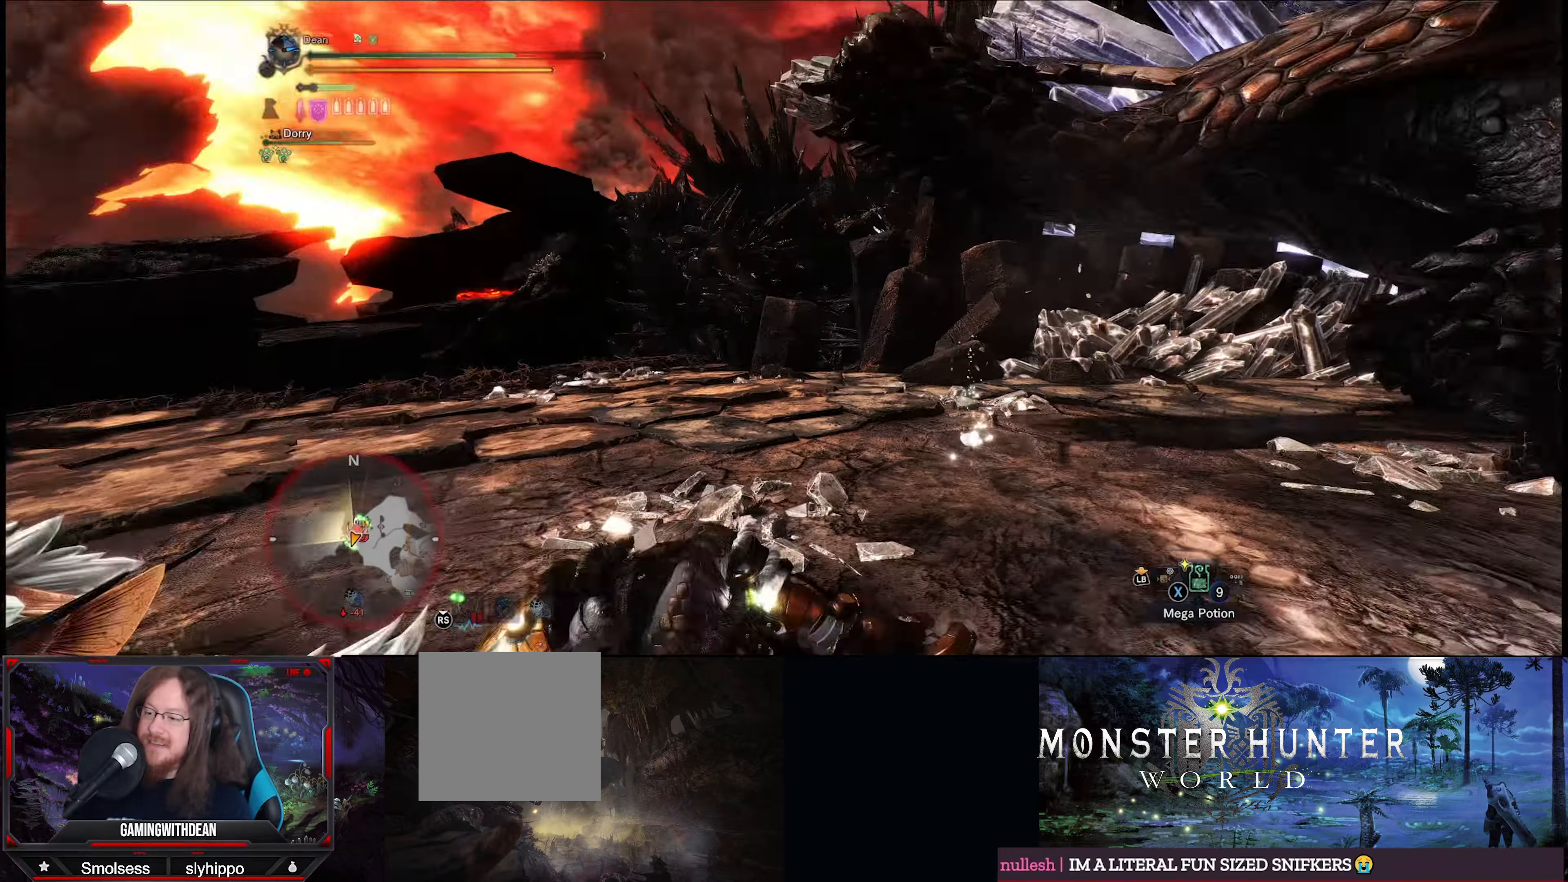
{"buttons": [], "left_stick": "up", "right_stick": "center", "events": [[234, "left_stick", "up"], [267, "right_stick", "center"]]}
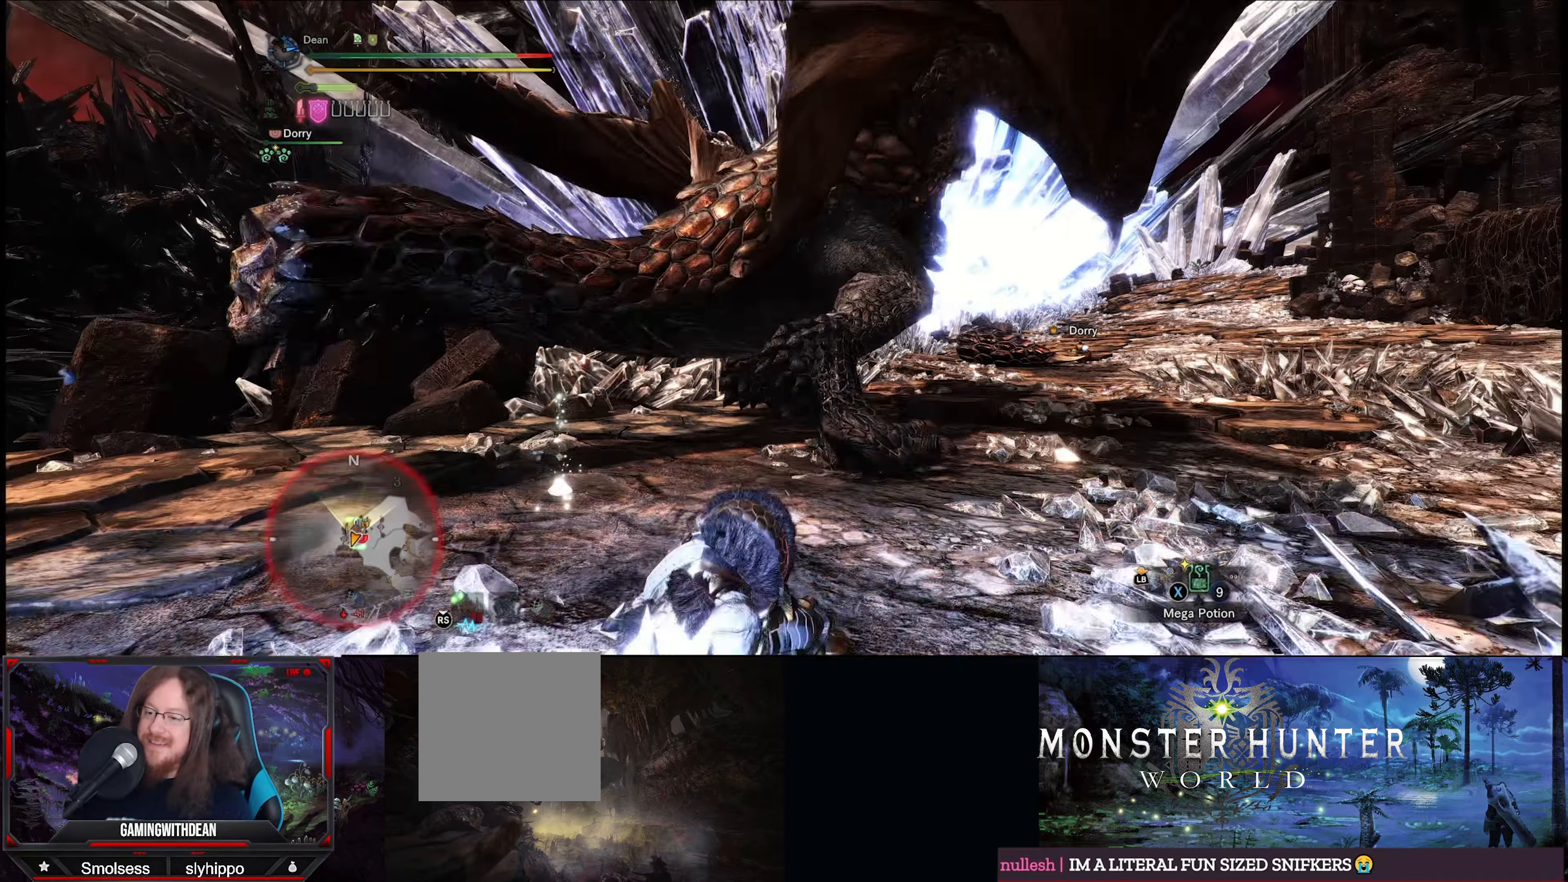
{"buttons": [], "left_stick": "up", "right_stick": "center", "events": [[233, "A", "down"], [333, "A", "up"]]}
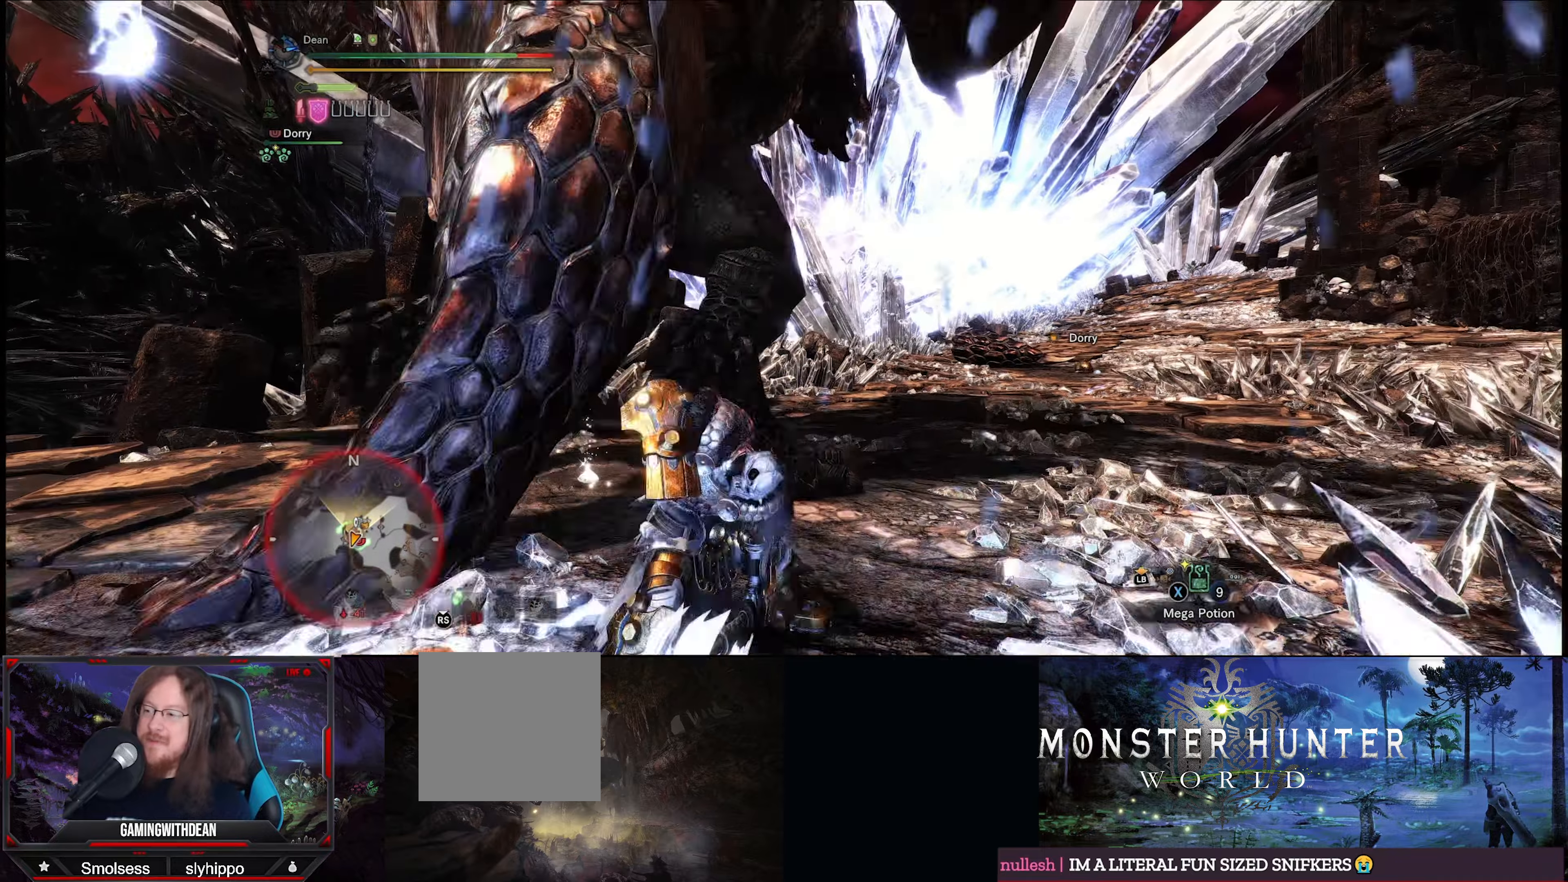
{"buttons": [], "left_stick": "up", "right_stick": "center", "events": [[133, "right_stick", "down-left"], [466, "right_stick", "center"]]}
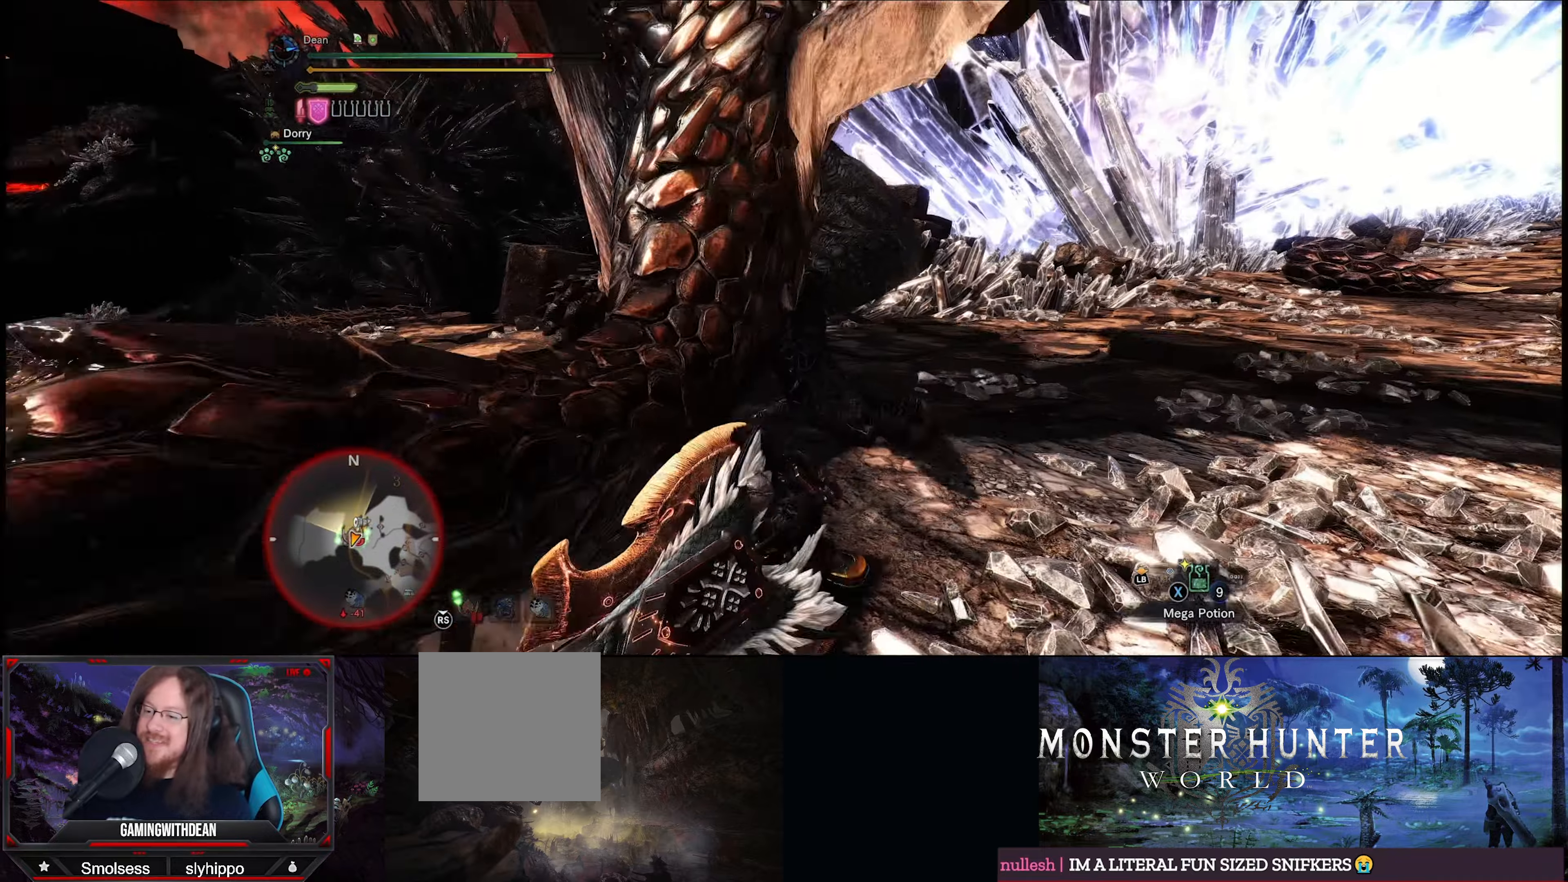
{"buttons": [], "left_stick": "up", "right_stick": "center", "events": []}
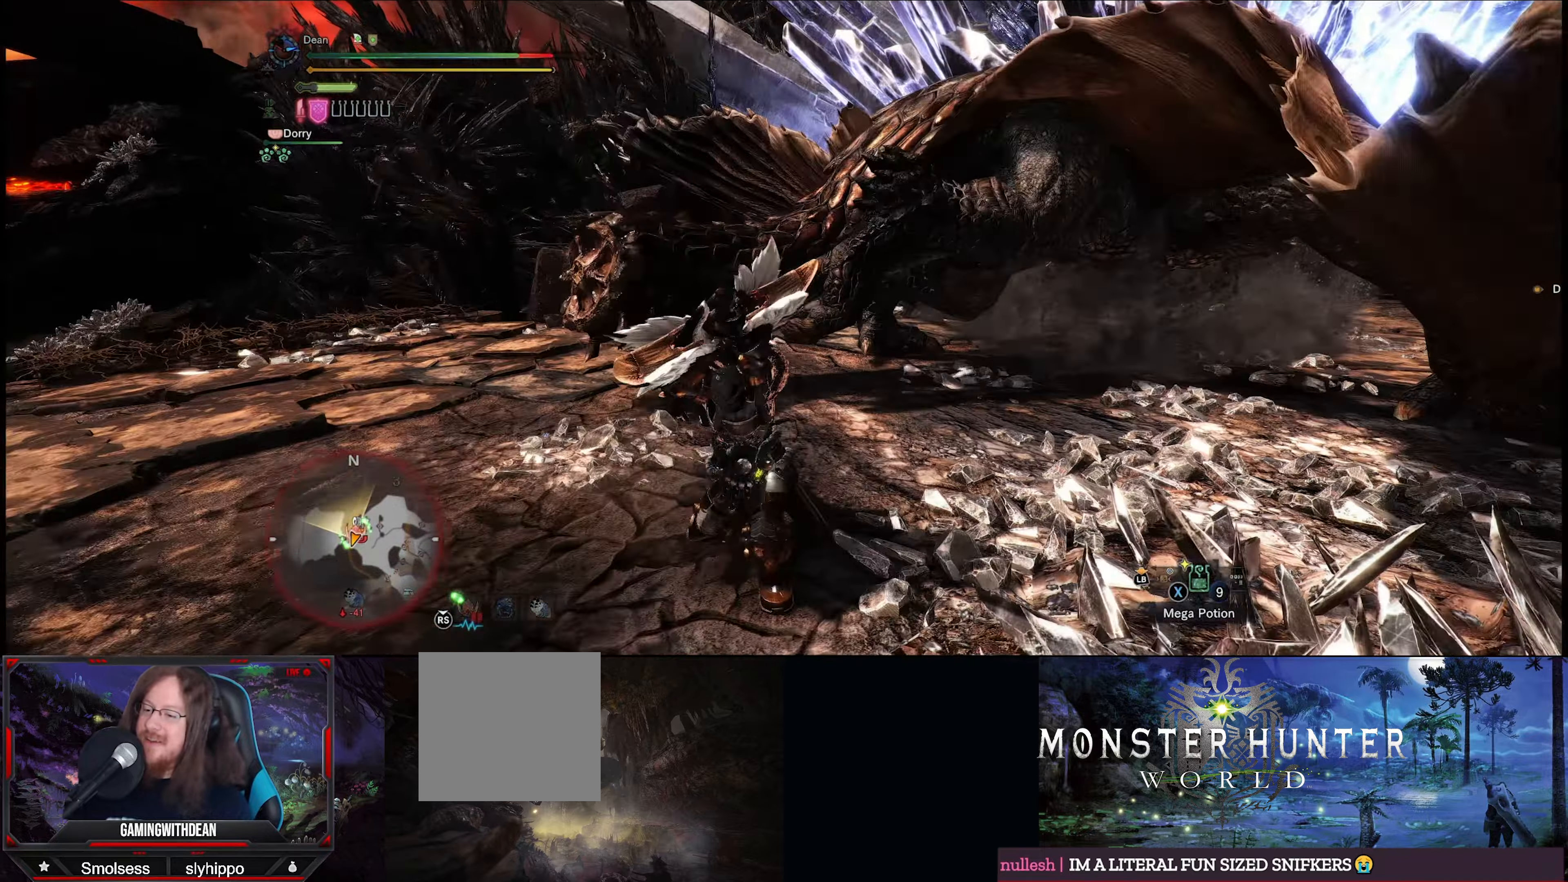
{"buttons": [], "left_stick": "up", "right_stick": "down-right", "events": [[300, "right_stick", "right"], [400, "right_stick", "down-right"]]}
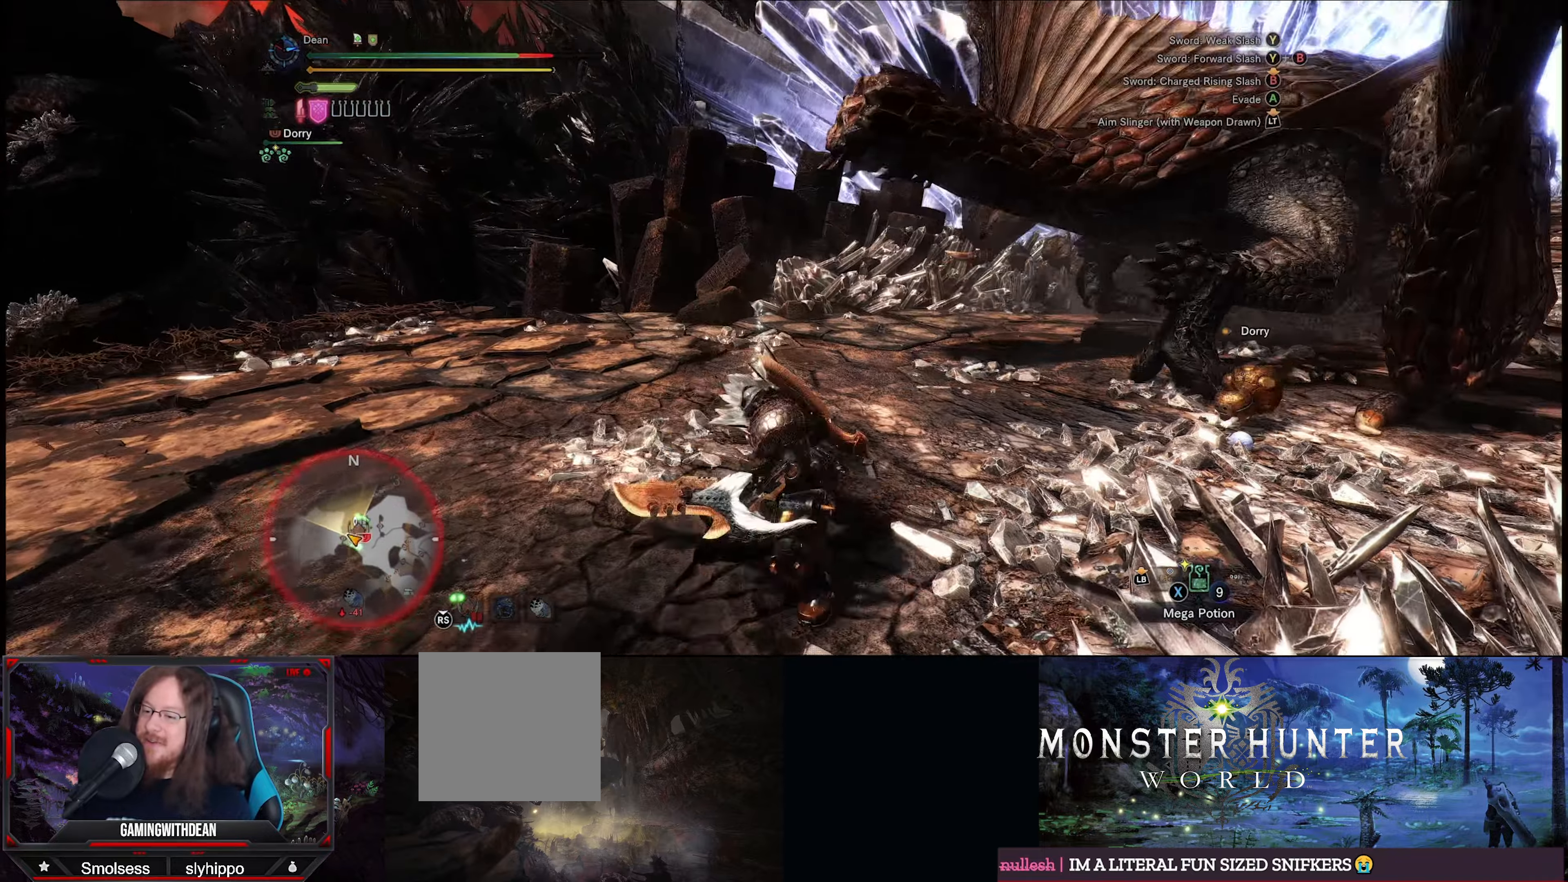
{"buttons": [], "left_stick": "up-left", "right_stick": "right", "events": [[133, "right_stick", "center"], [300, "right_stick", "right"], [400, "left_stick", "up-left"]]}
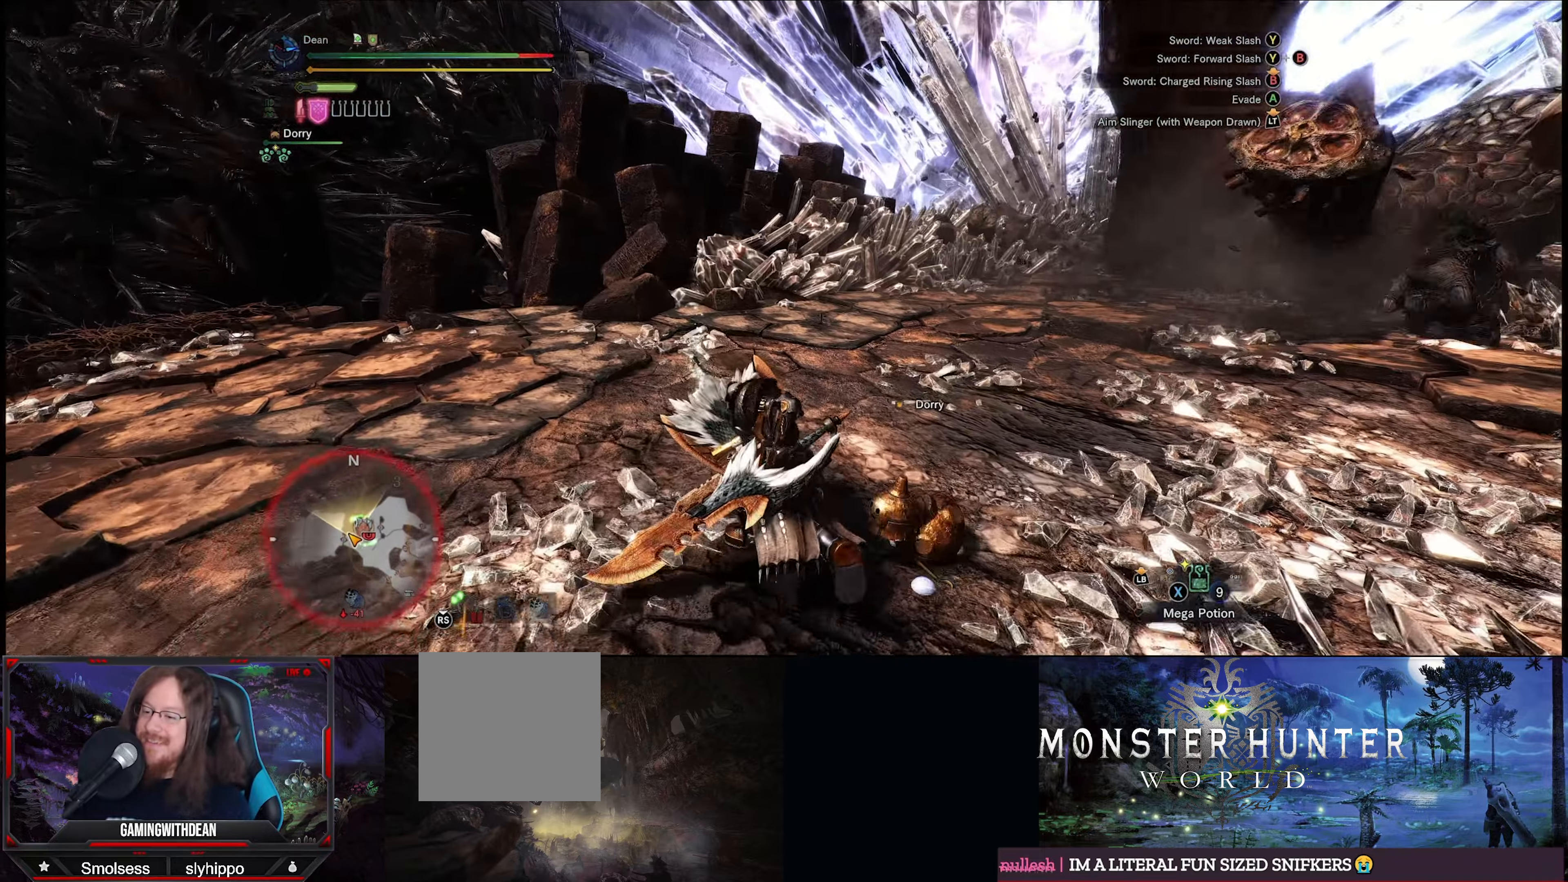
{"buttons": [], "left_stick": "center", "right_stick": "center", "events": [[66, "R1", "down"], [166, "R1", "up"], [433, "left_stick", "center"], [466, "right_stick", "center"]]}
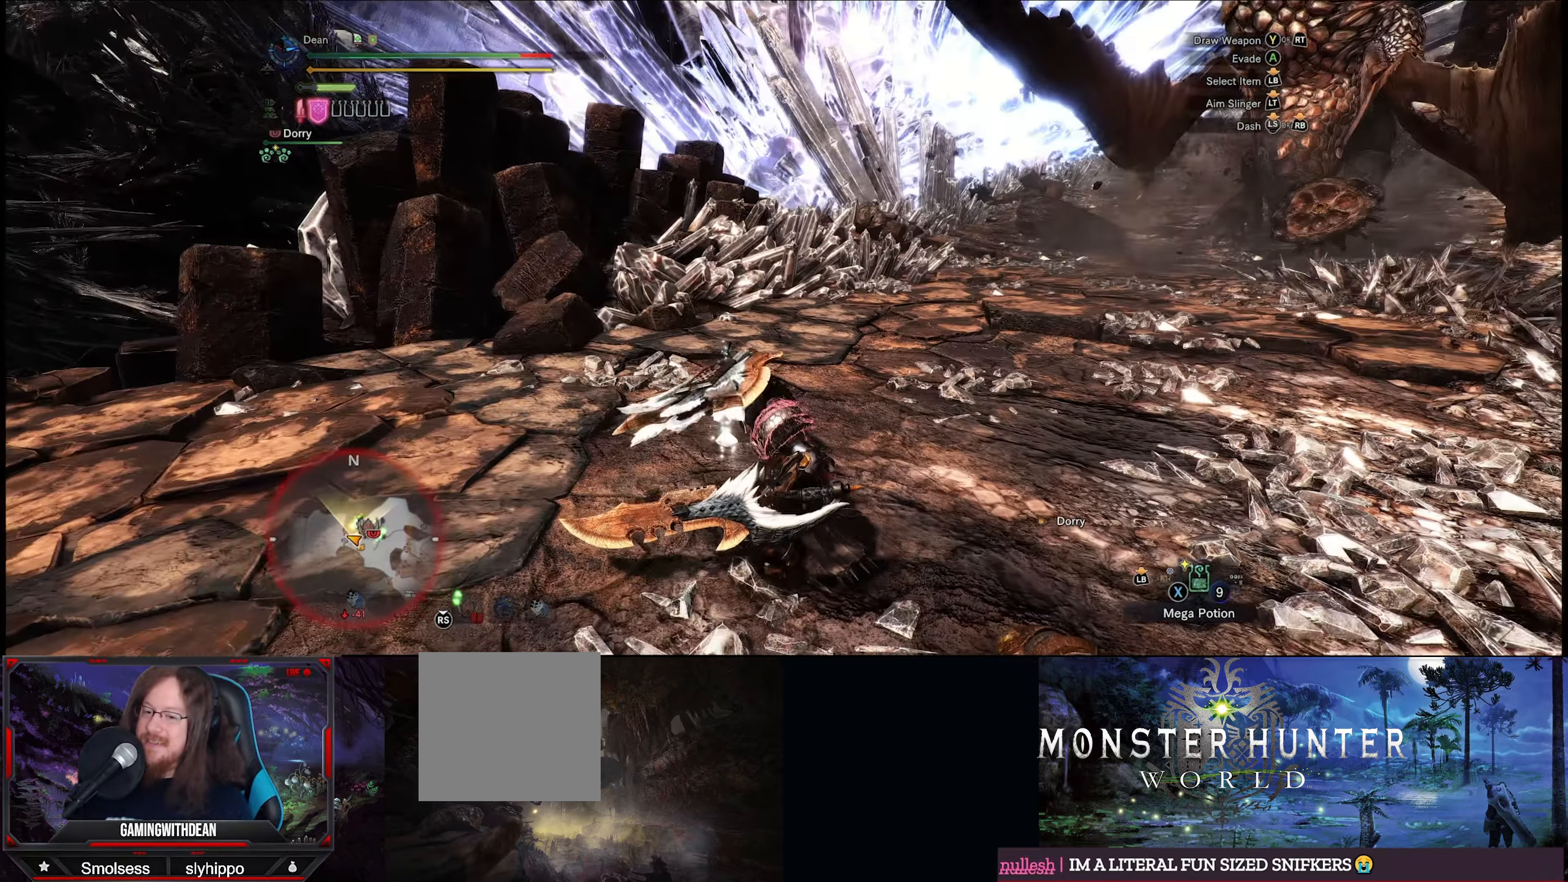
{"buttons": [], "left_stick": "center", "right_stick": "center", "events": []}
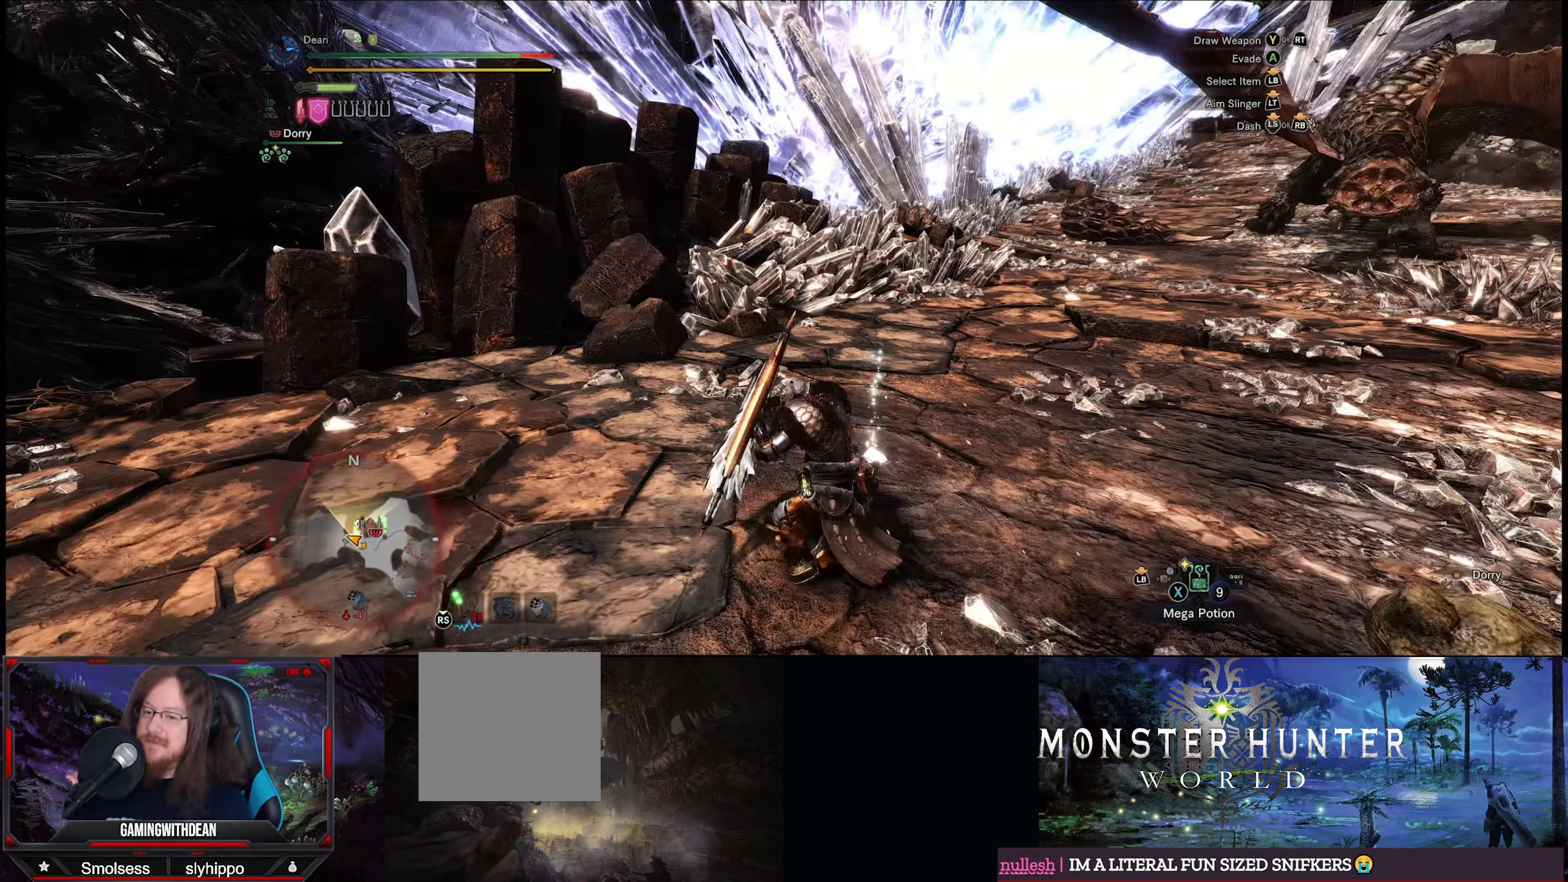
{"buttons": [], "left_stick": "right", "right_stick": "center", "events": [[66, "left_stick", "up-right"], [66, "right_stick", "right"], [133, "right_stick", "center"], [400, "B", "down"], [400, "left_stick", "right"], [500, "B", "up"]]}
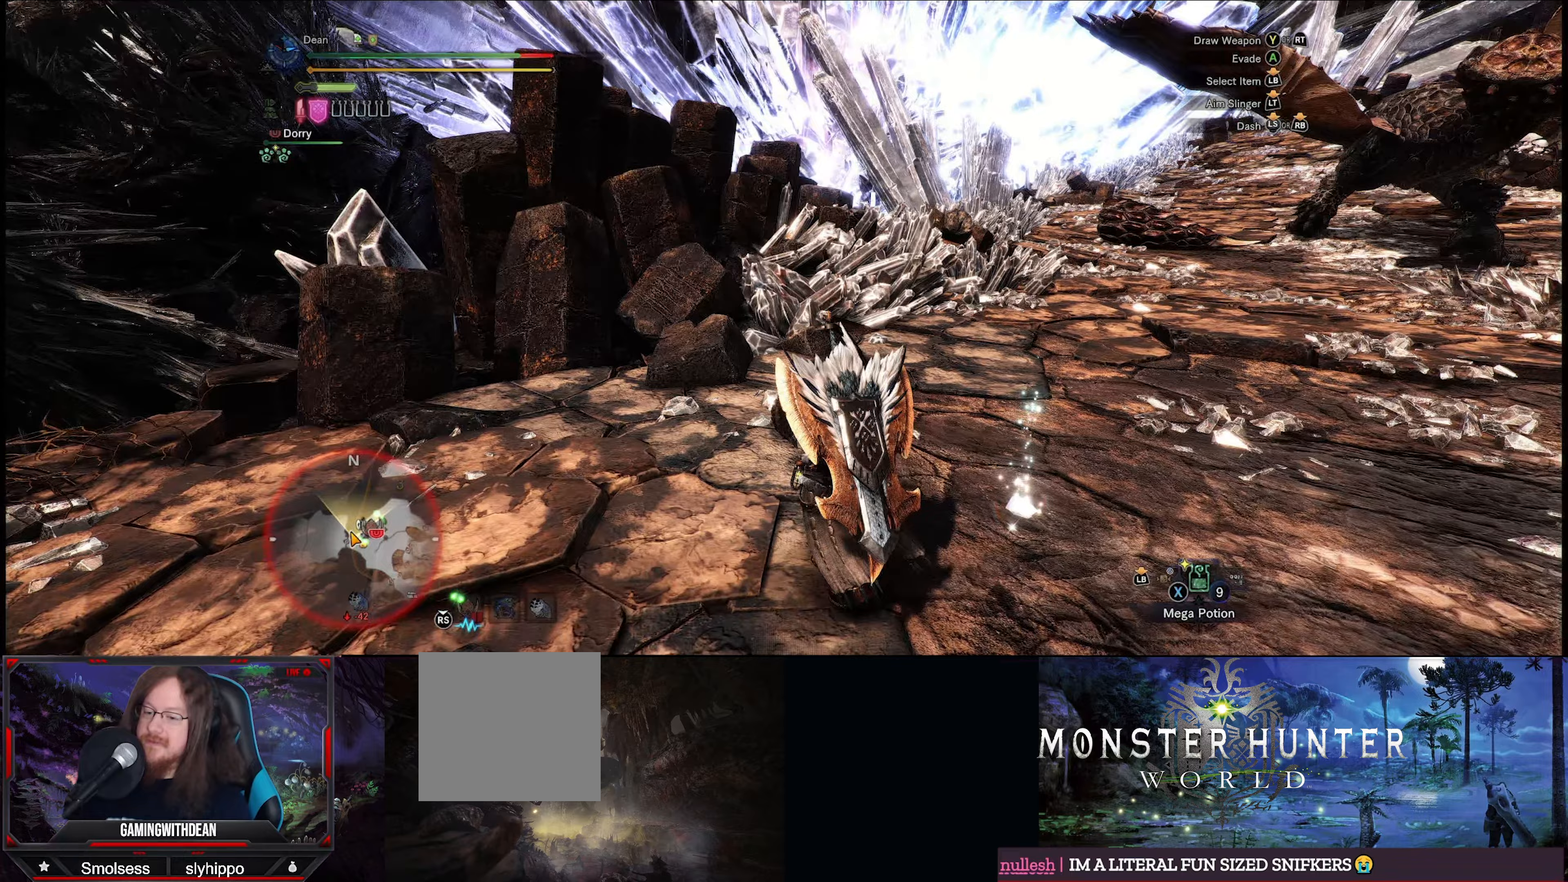
{"buttons": [], "left_stick": "down", "right_stick": "center", "events": [[83, "B", "down"], [167, "B", "up"], [200, "left_stick", "down-right"], [233, "B", "down"], [267, "B", "up"], [400, "B", "down"], [467, "B", "up"], [483, "left_stick", "down"]]}
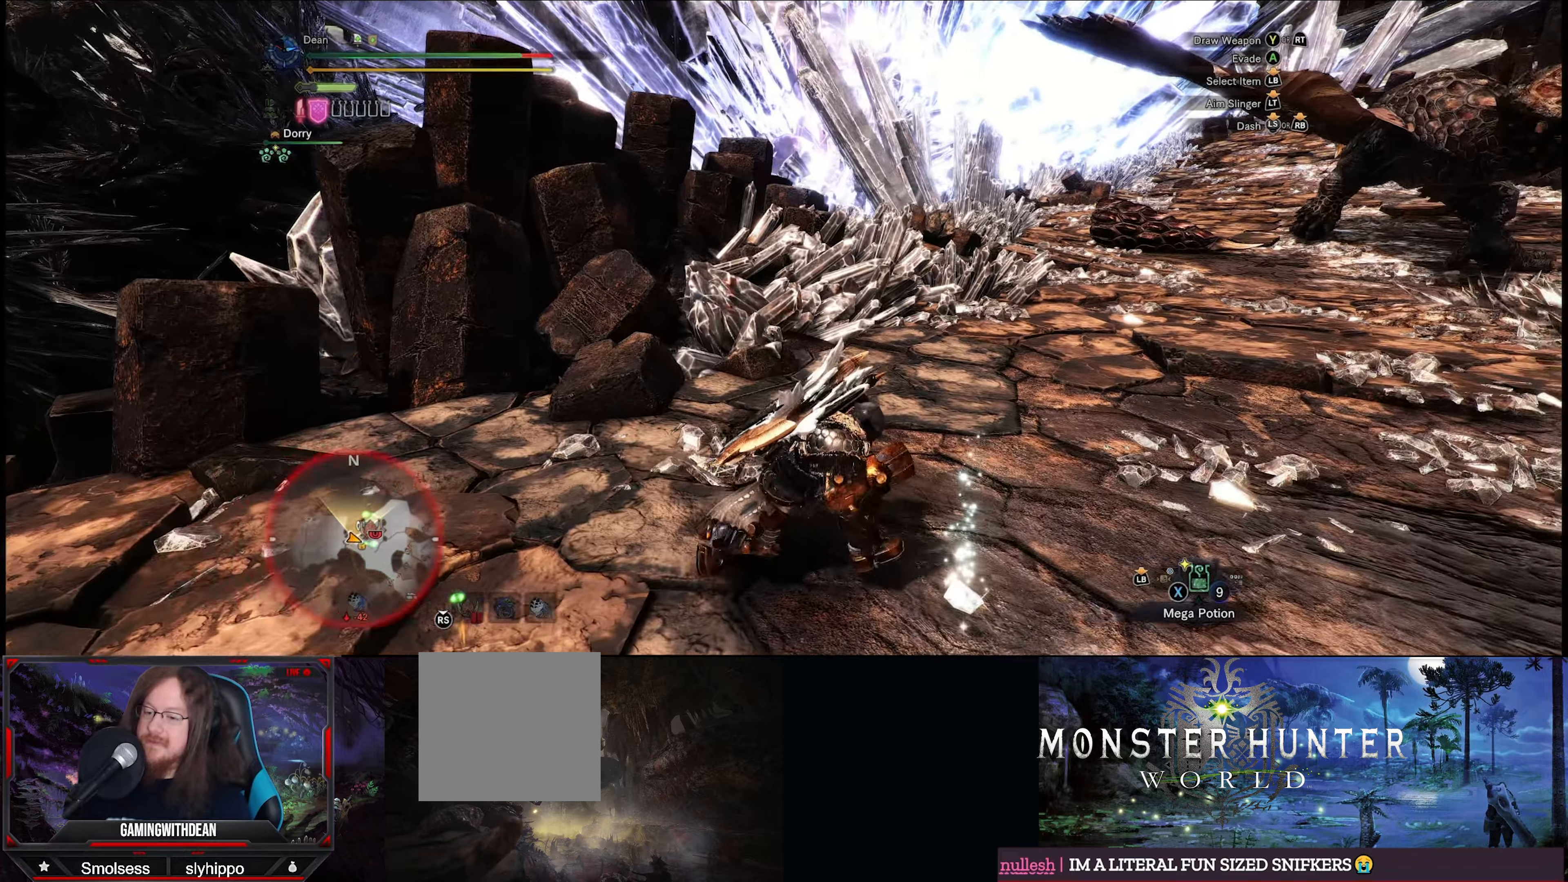
{"buttons": [], "left_stick": "center", "right_stick": "center", "events": [[33, "B", "down"], [133, "B", "up"], [200, "B", "down"], [233, "left_stick", "center"], [300, "B", "up"], [400, "B", "down"], [467, "B", "up"]]}
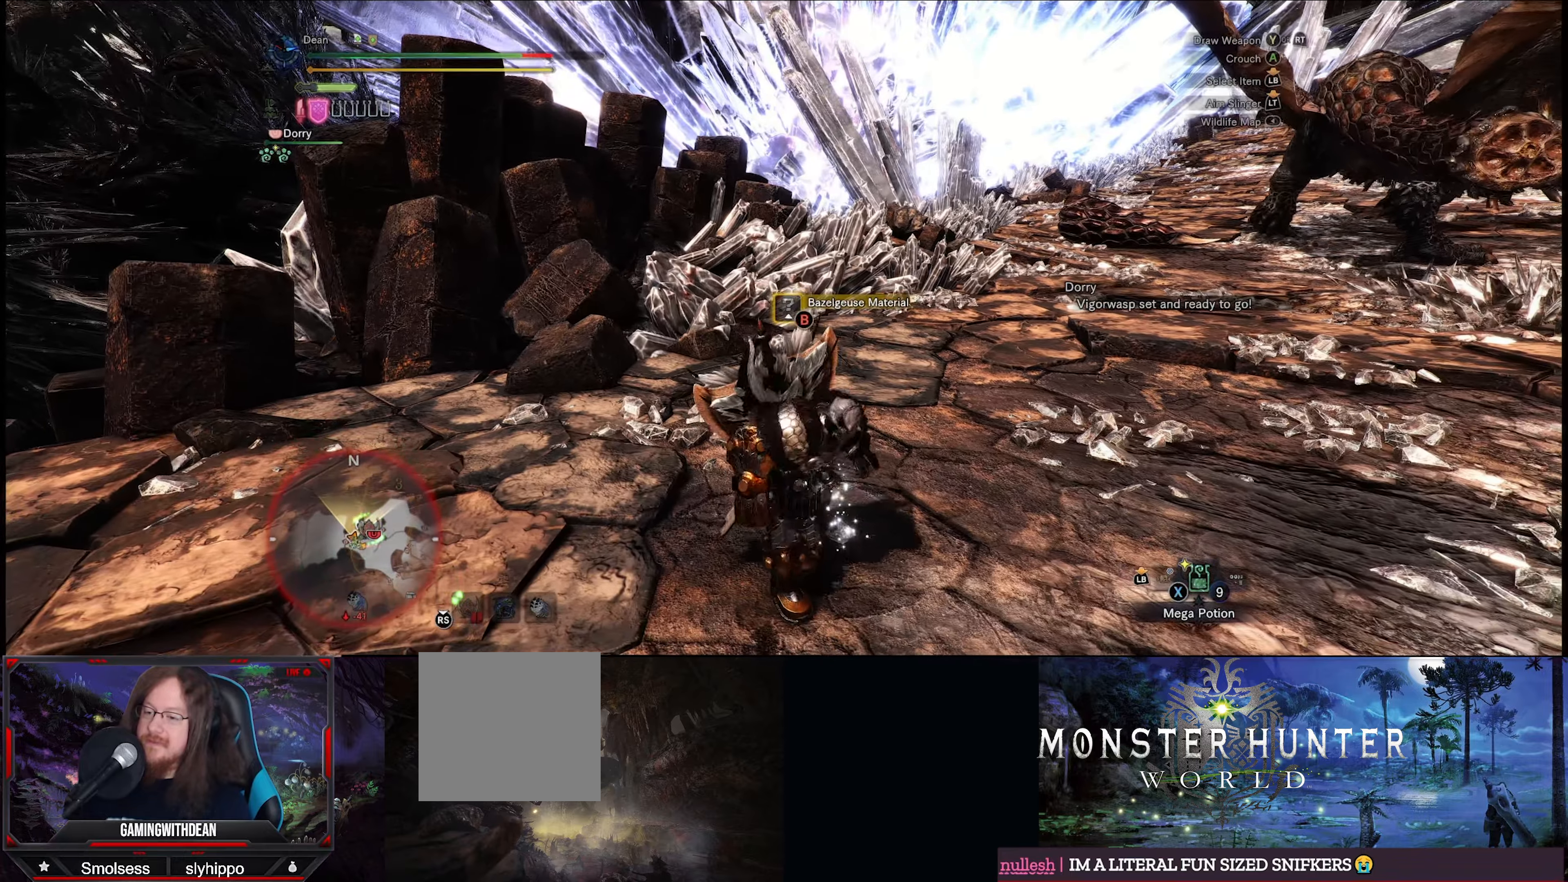
{"buttons": [], "left_stick": "right", "right_stick": "right", "events": [[33, "B", "down"], [133, "B", "up"], [167, "left_stick", "right"], [367, "right_stick", "right"]]}
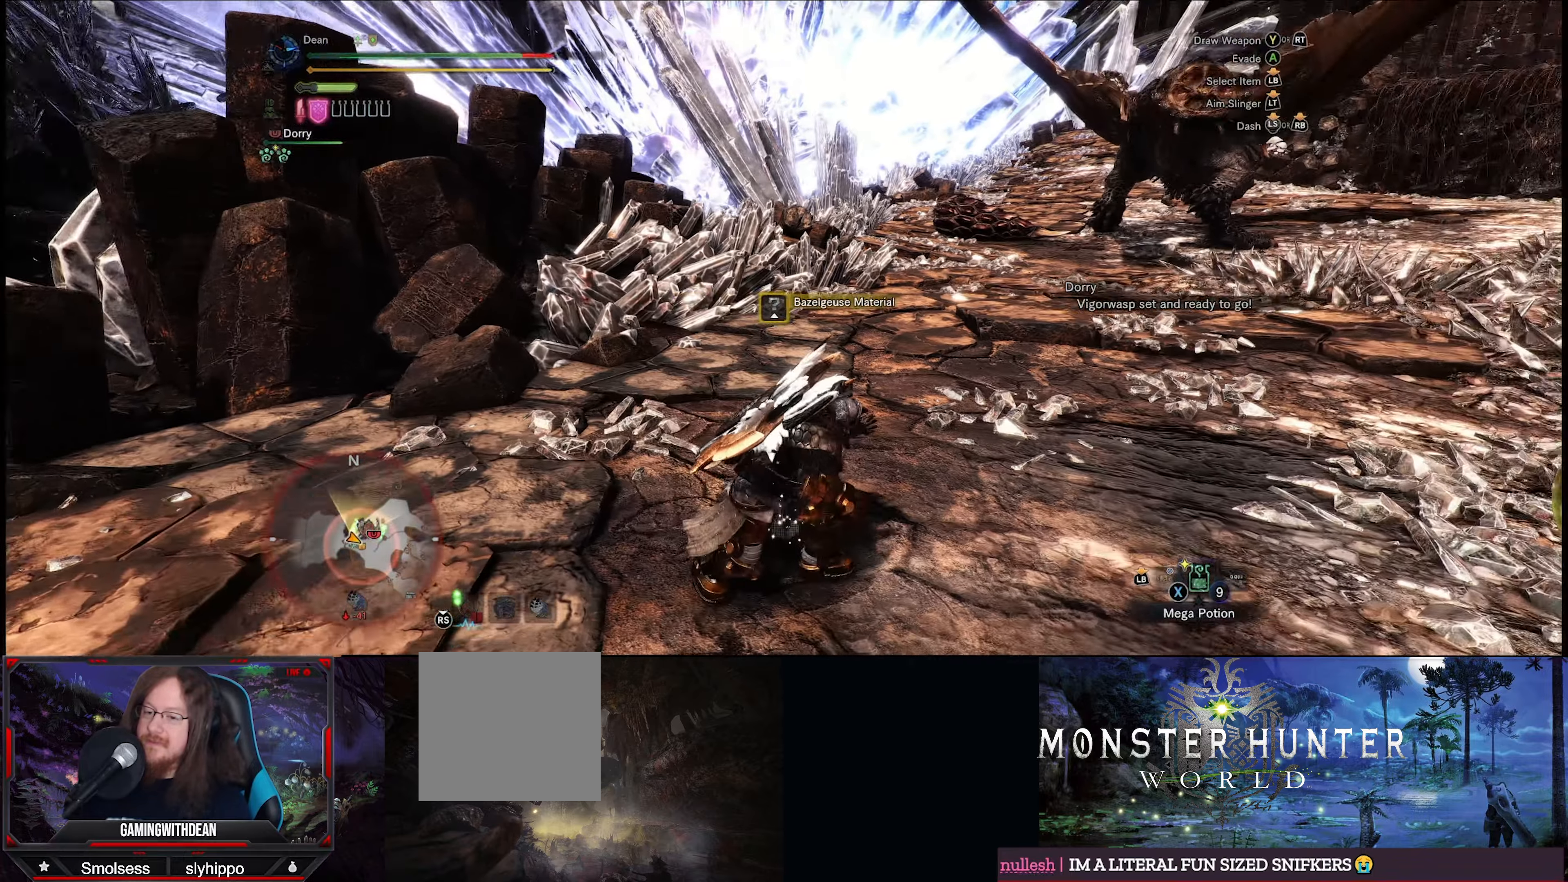
{"buttons": [], "left_stick": "up-right", "right_stick": "center", "events": [[67, "left_stick", "up-right"], [167, "right_stick", "center"]]}
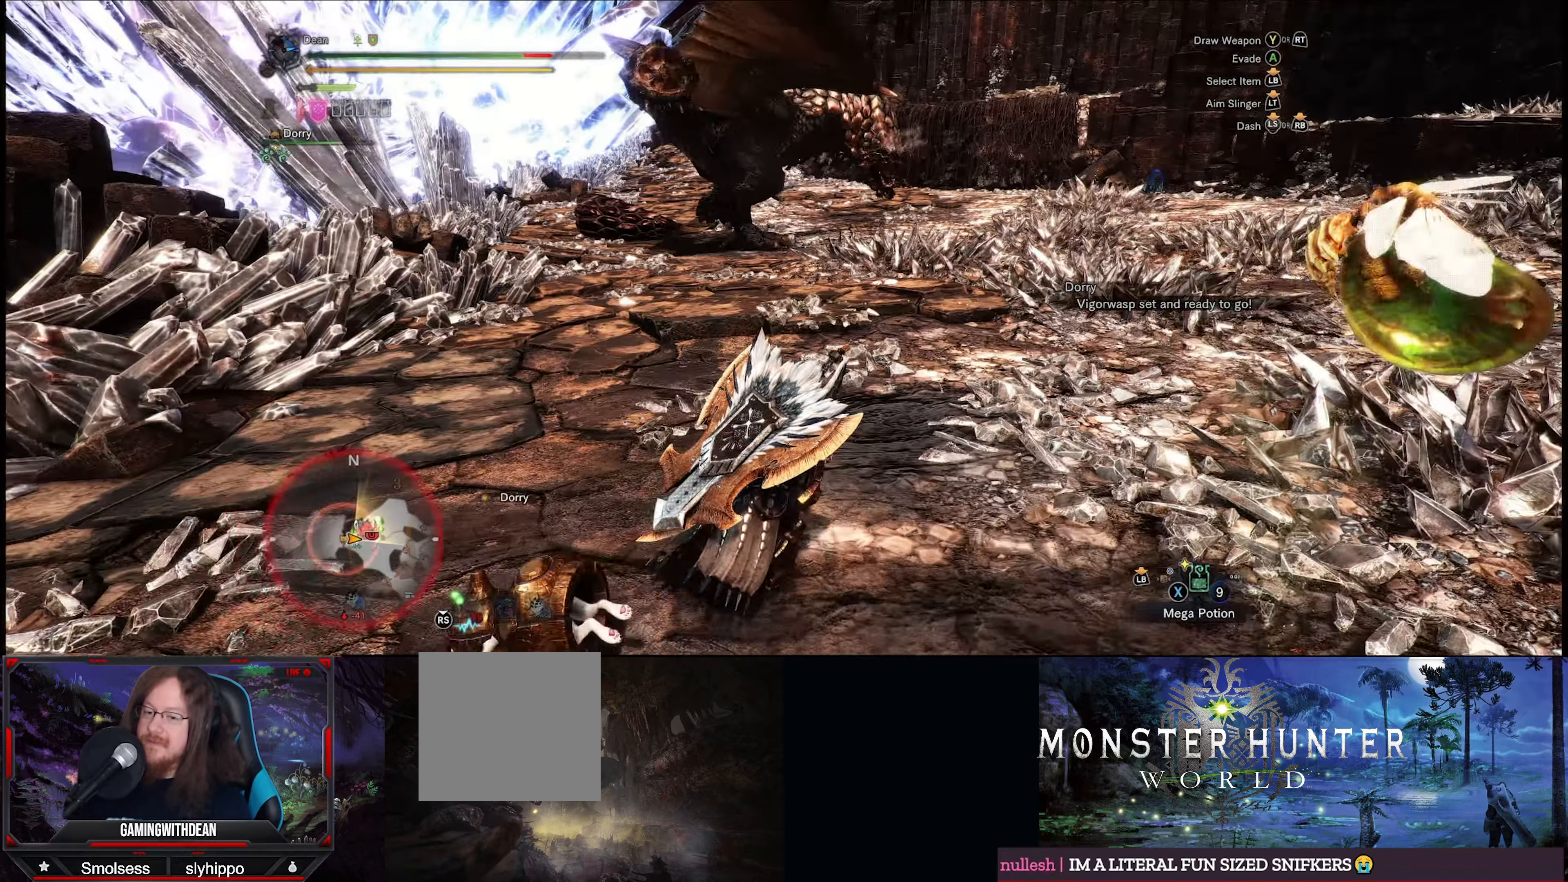
{"buttons": [], "left_stick": "right", "right_stick": "center", "events": [[50, "left_stick", "right"], [167, "left_stick", "up-right"], [500, "left_stick", "right"]]}
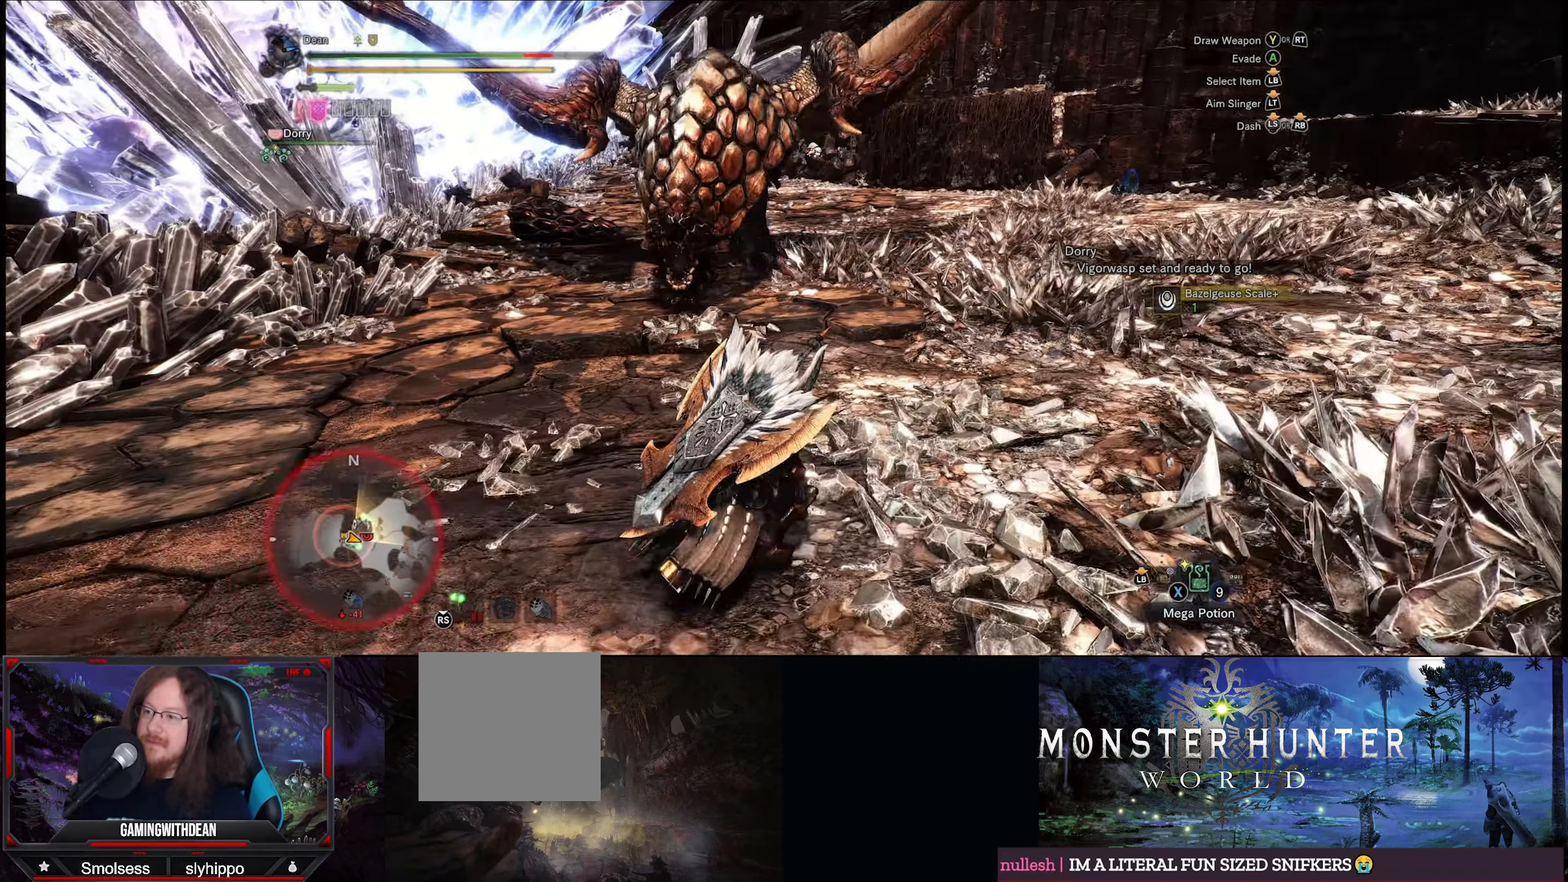
{"buttons": [], "left_stick": "right", "right_stick": "center", "events": []}
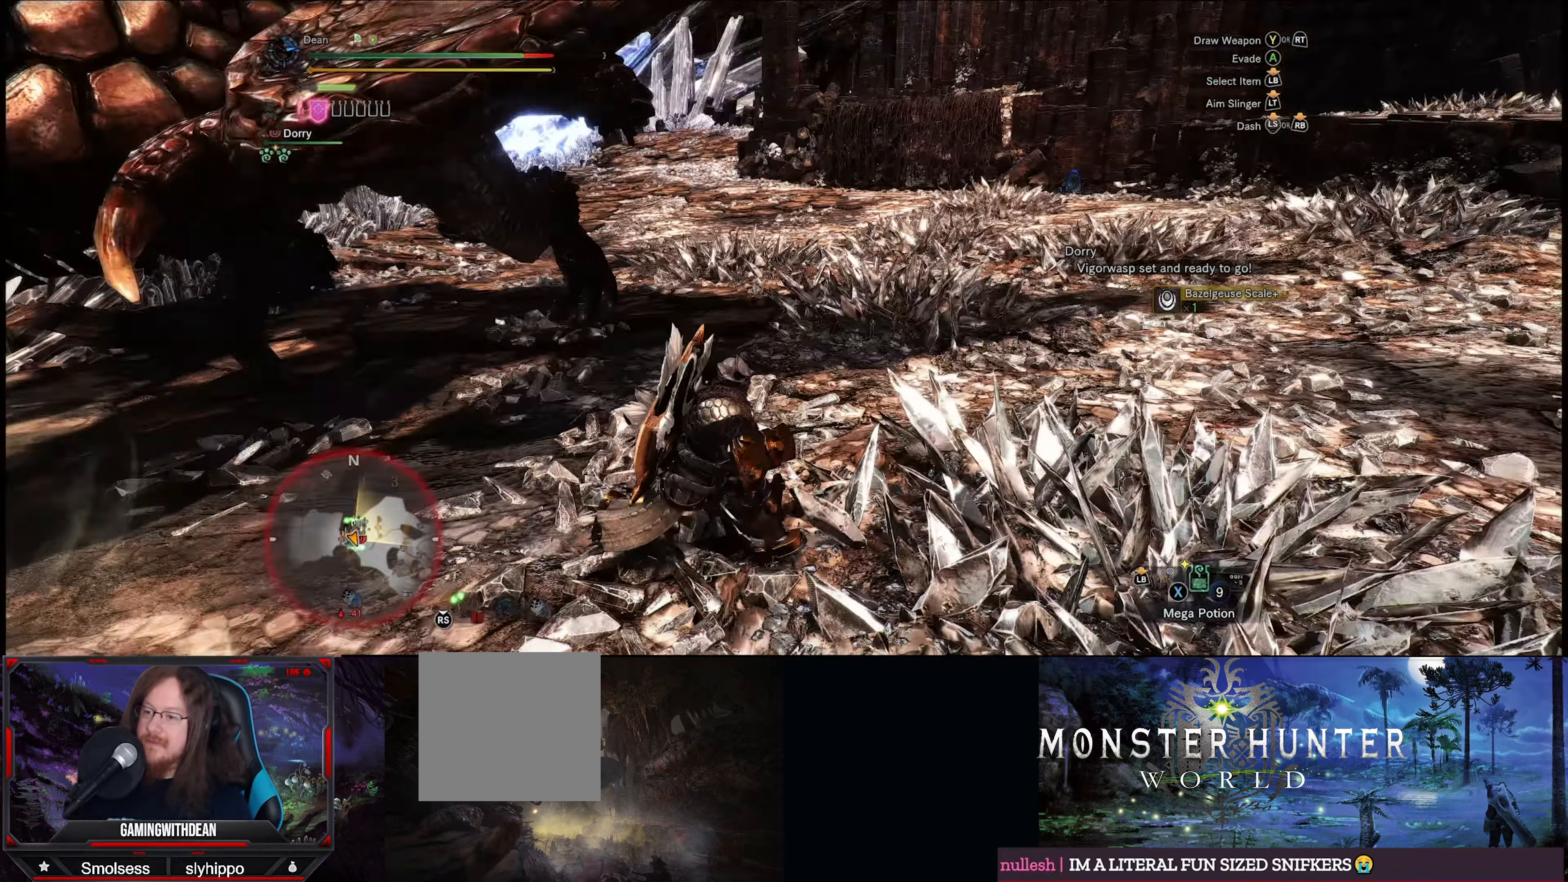
{"buttons": [], "left_stick": "down-right", "right_stick": "left", "events": [[83, "right_stick", "left"], [300, "left_stick", "down-right"]]}
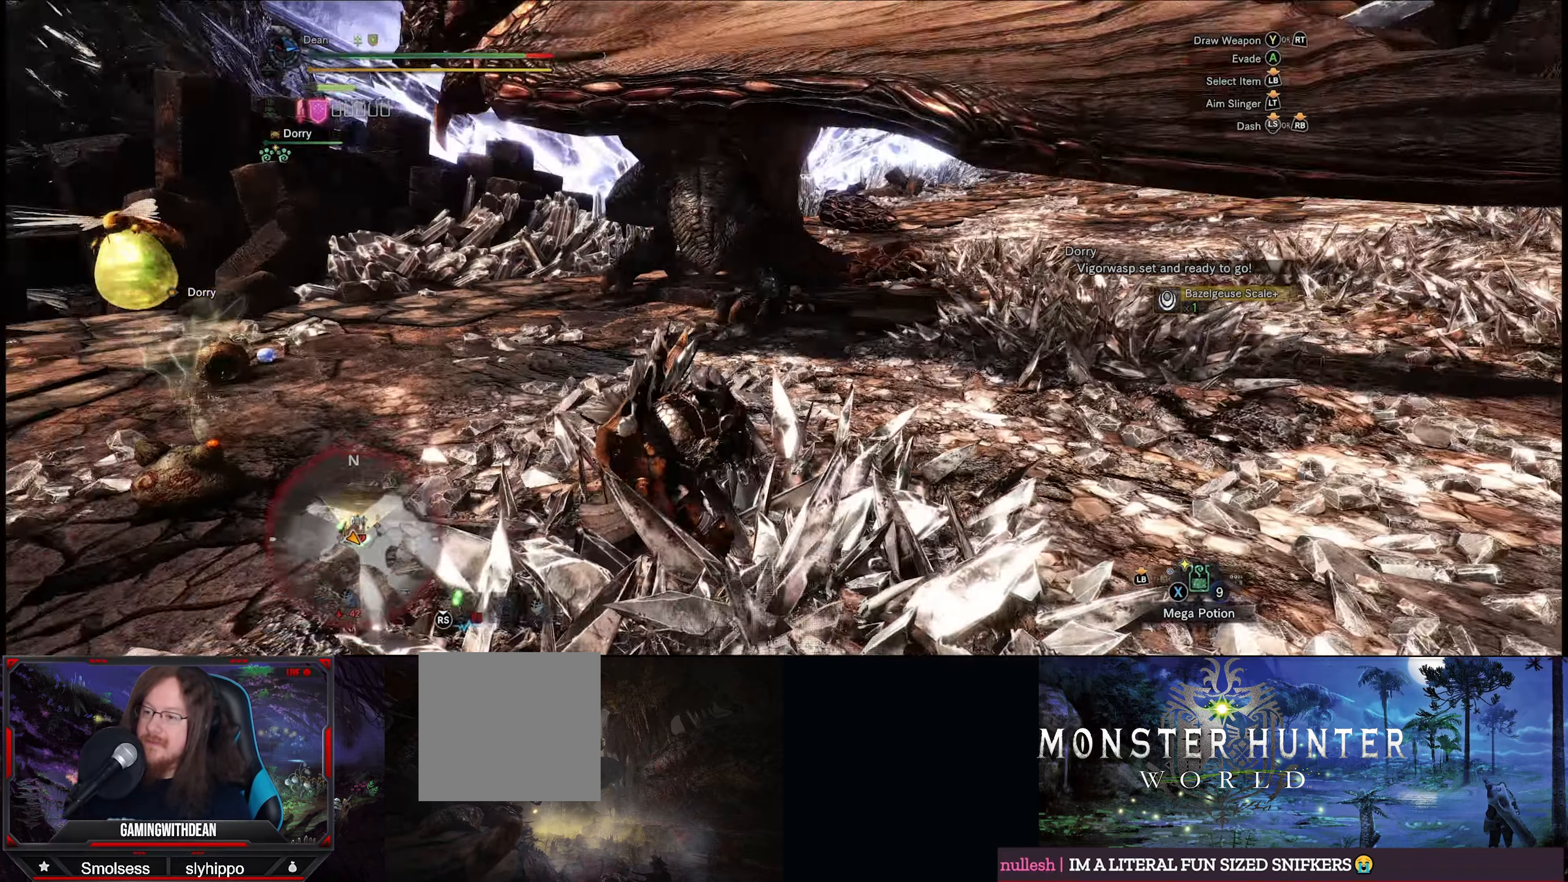
{"buttons": [], "left_stick": "down-right", "right_stick": "center", "events": [[67, "right_stick", "center"]]}
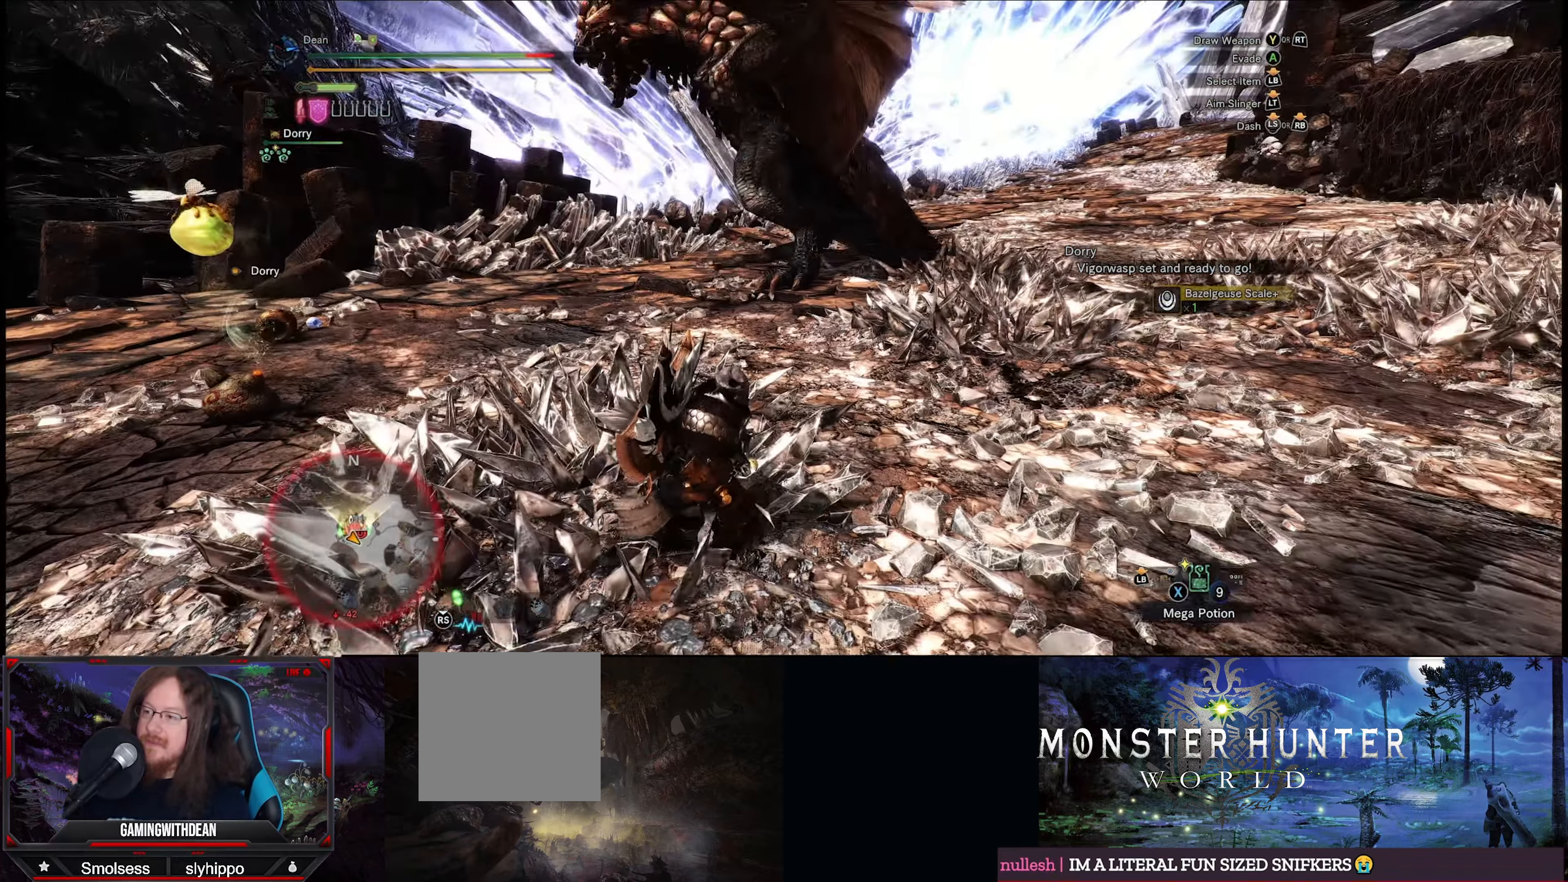
{"buttons": [], "left_stick": "right", "right_stick": "left", "events": [[200, "left_stick", "right"], [367, "right_stick", "left"]]}
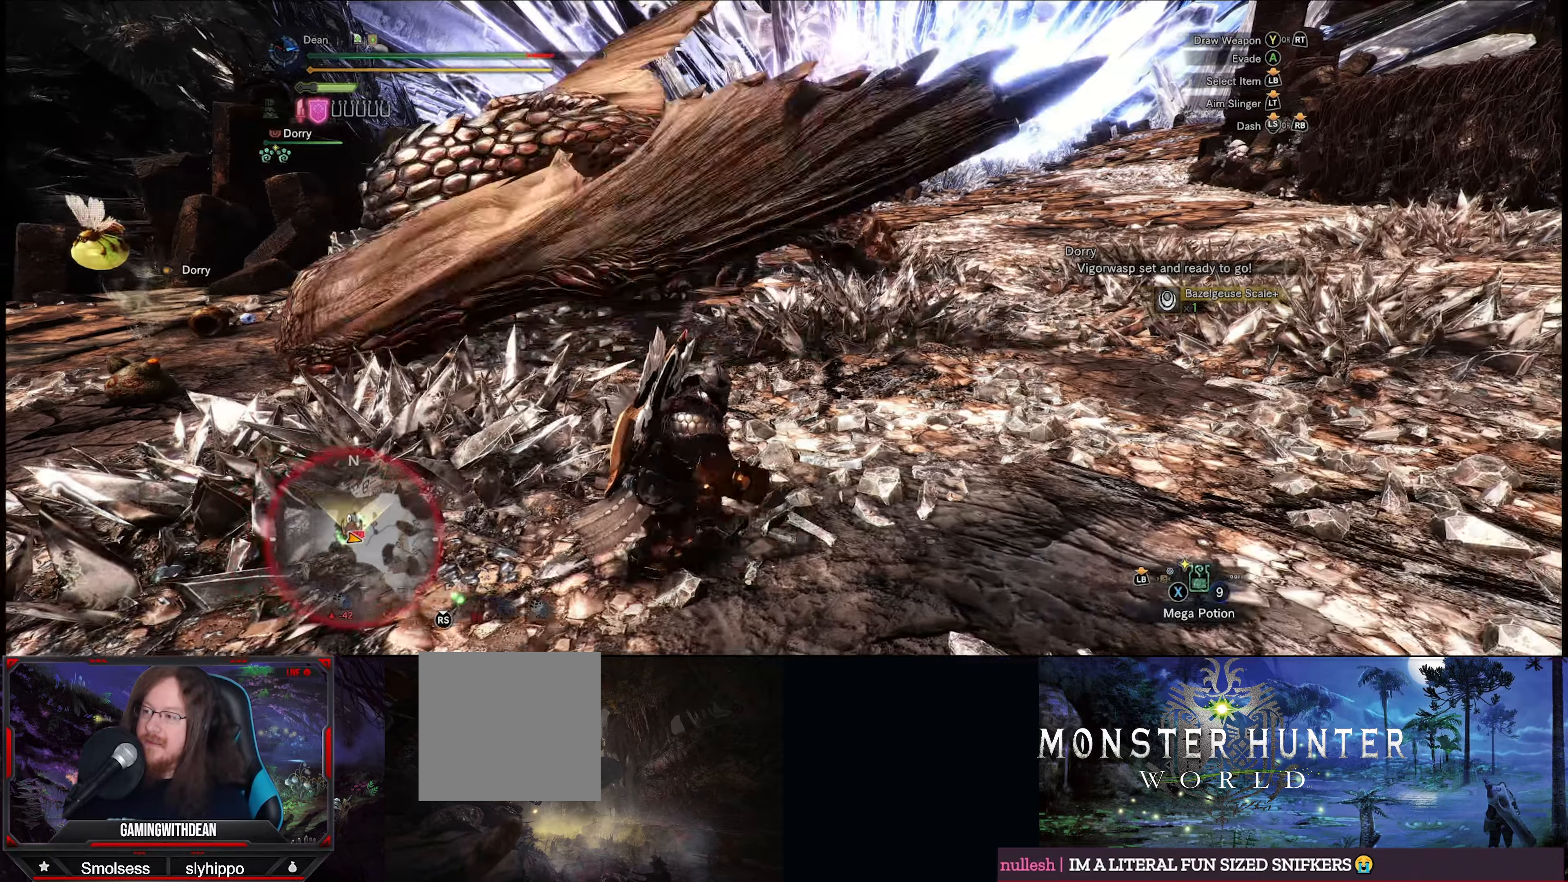
{"buttons": [], "left_stick": "up-right", "right_stick": "left", "events": [[267, "left_stick", "up-right"]]}